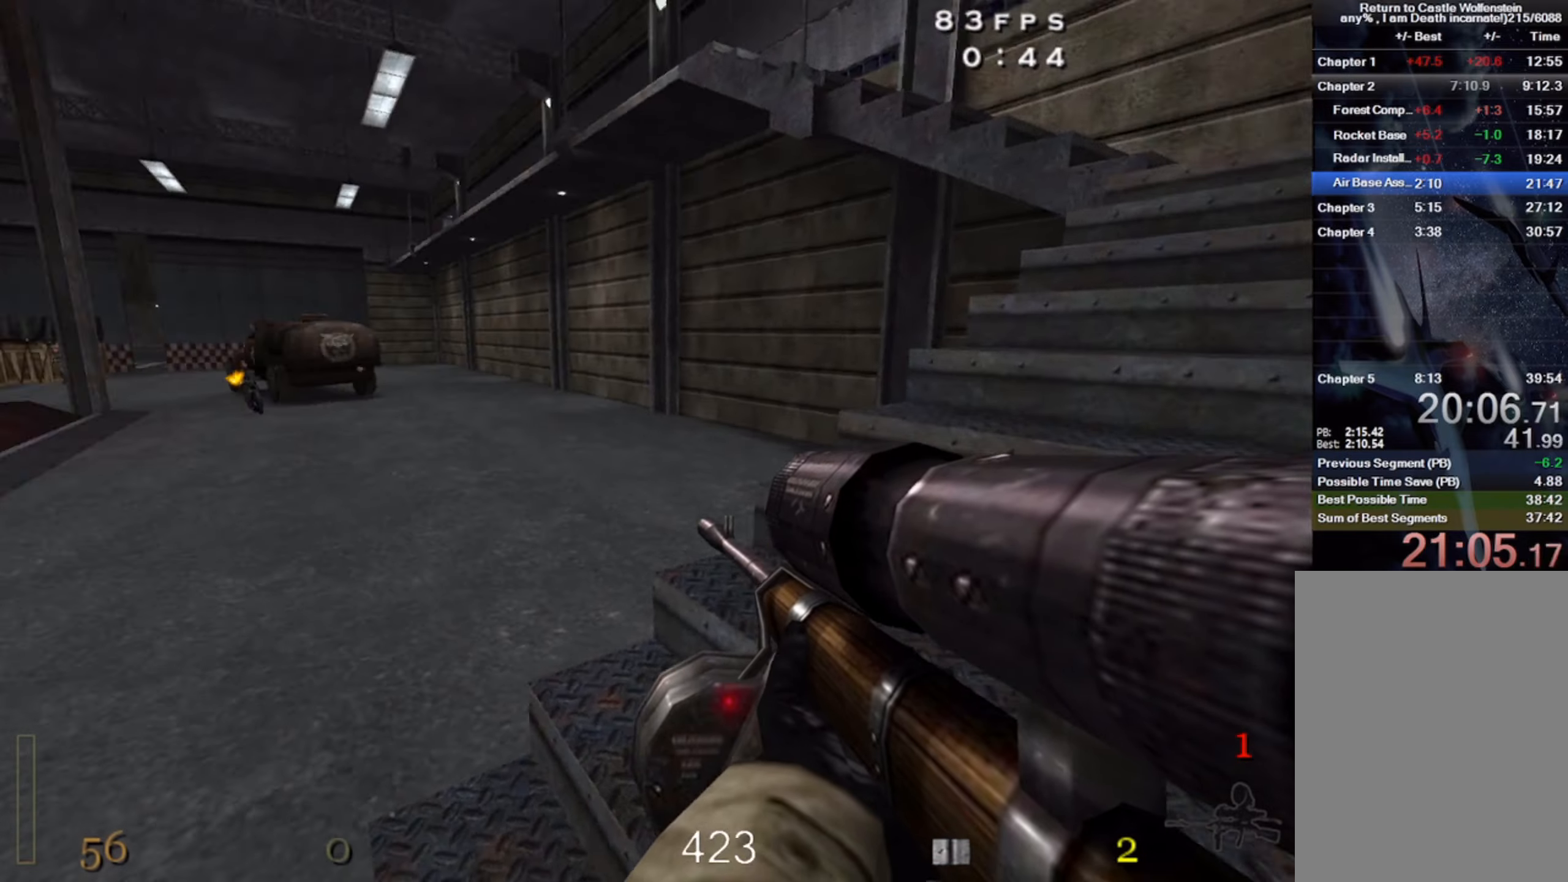
Gameplay with keyboard and mouse; each line is a JSON object with the keys and mouse buttons held at the frame after it. "events" lists presses ("down") and releases ("up") of "1", "2", "3", "4", "5", "a", "alt", "b", "c", "ctrl", "d", "e", "f", "g", "q", "r", "s", "shift", "space", "t", "tab", "v", "w", "x", "z", "mouse_left", "mouse_wheel" and "mouse_right" between this image and that frame as [ms after this image, input, new state], when the widget could be followed in between. "mouse_left", "mouse_wheel", "mouse_right" = the "left", "wheel", "right" buttons of the "mouse" list. No other keys are recorded. "wheel" means that the mouse wheel is clicked or scrolled. Mouse movement is not recorded.
{"keys": ["d"], "mouse": ["left"], "events": [[366, "mouse_left", "down"]]}
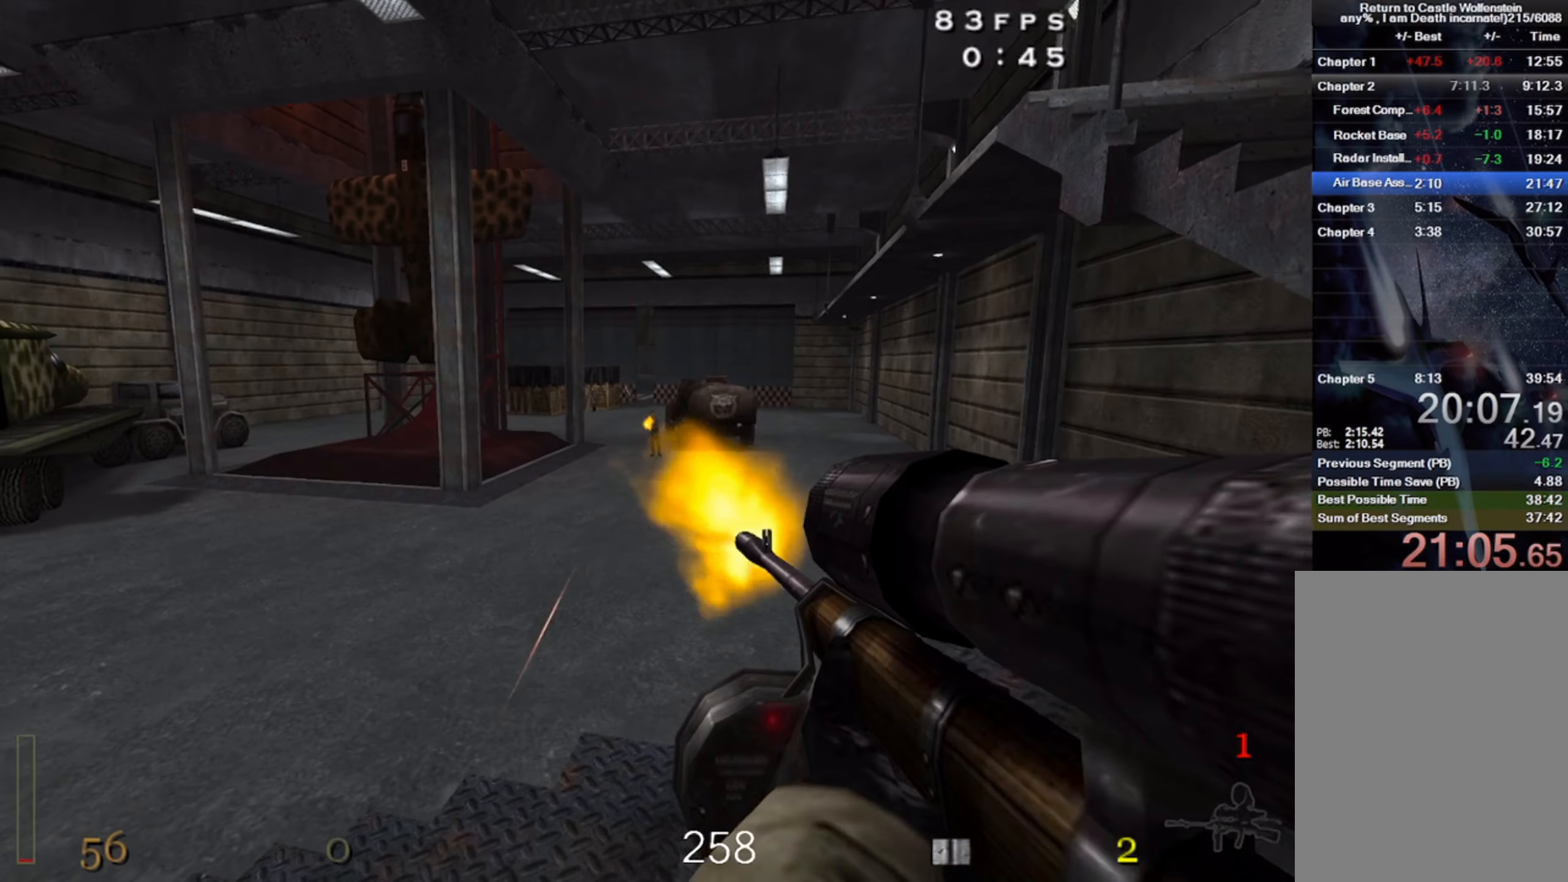
{"keys": ["r", "w"], "mouse": [], "events": [[50, "mouse_left", "up"], [266, "w", "down"], [283, "d", "up"], [433, "r", "down"]]}
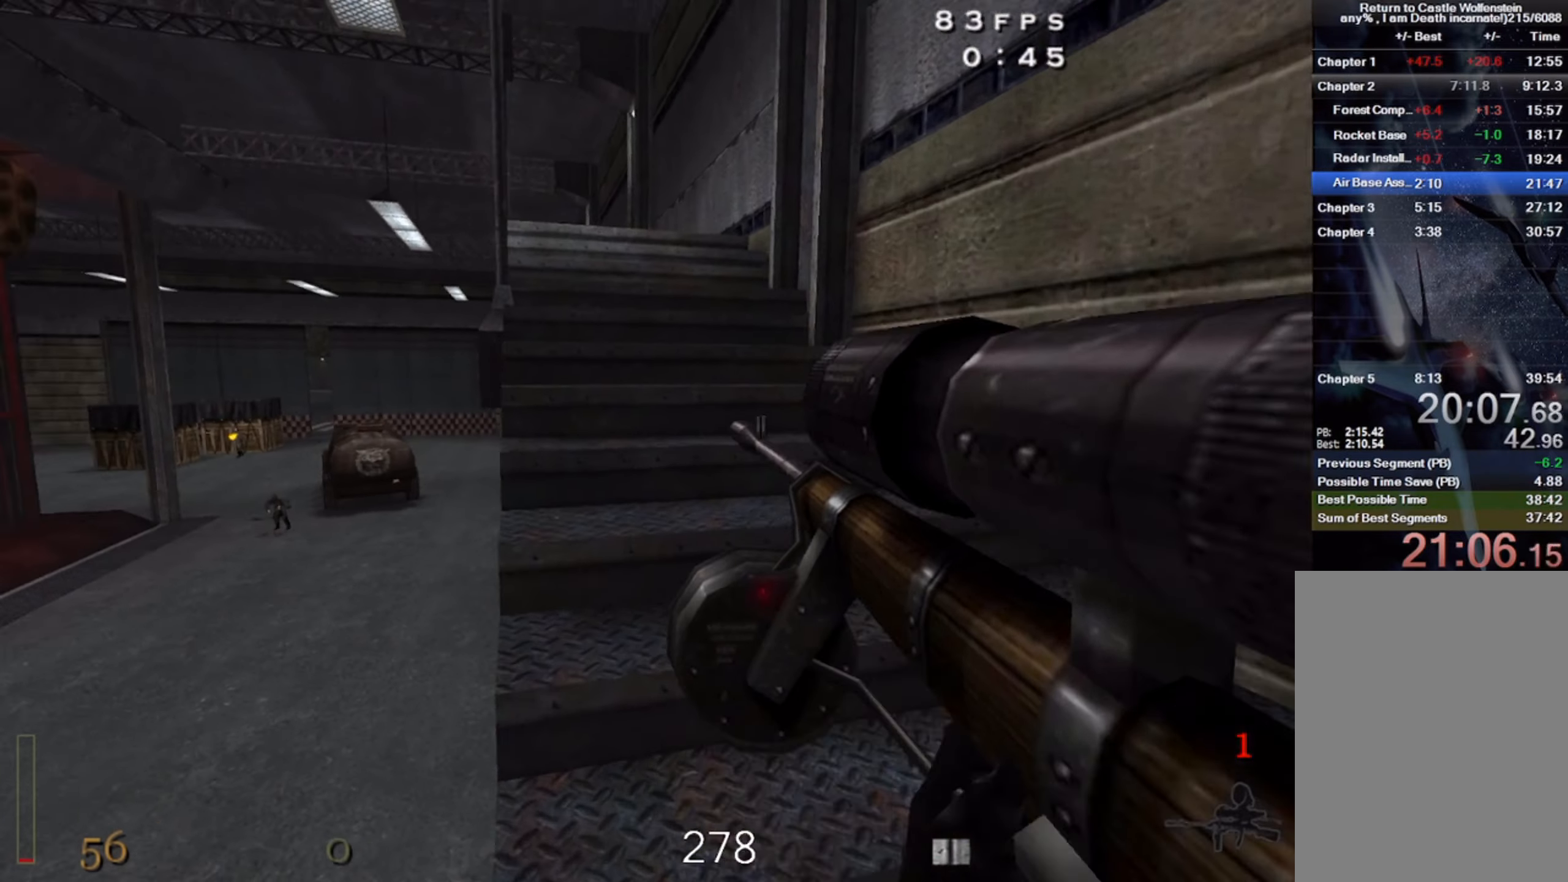
{"keys": ["w"], "mouse": [], "events": [[50, "r", "up"], [216, "z", "down"], [316, "z", "up"]]}
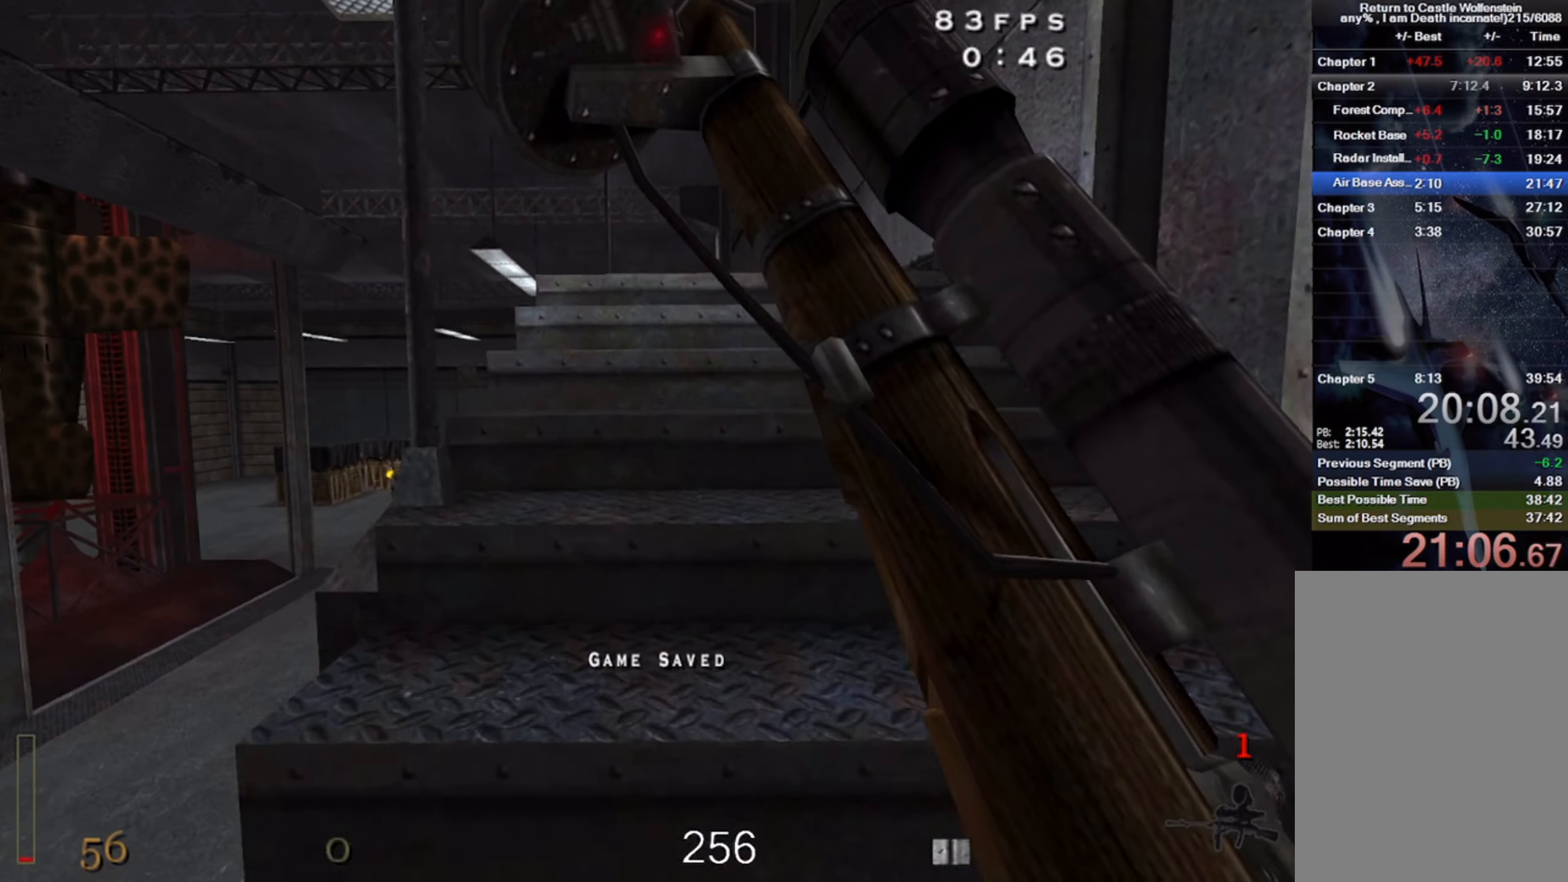
{"keys": ["w"], "mouse": [], "events": []}
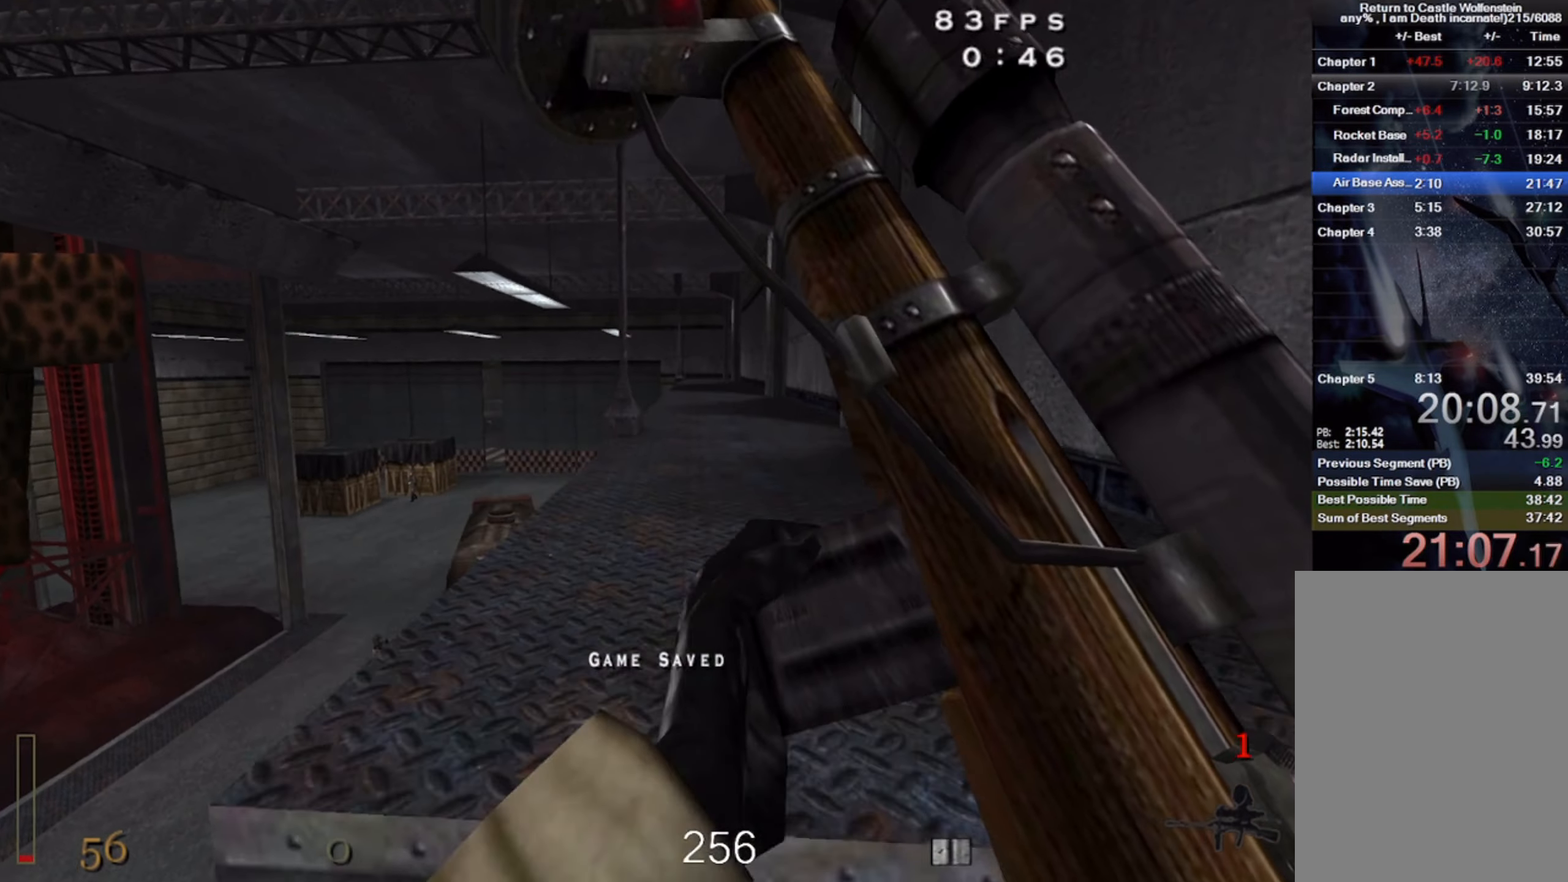
{"keys": ["a", "shift", "w"], "mouse": ["right"], "events": [[133, "shift", "down"], [216, "space", "down"], [350, "space", "up"], [366, "a", "down"], [400, "mouse_right", "down"]]}
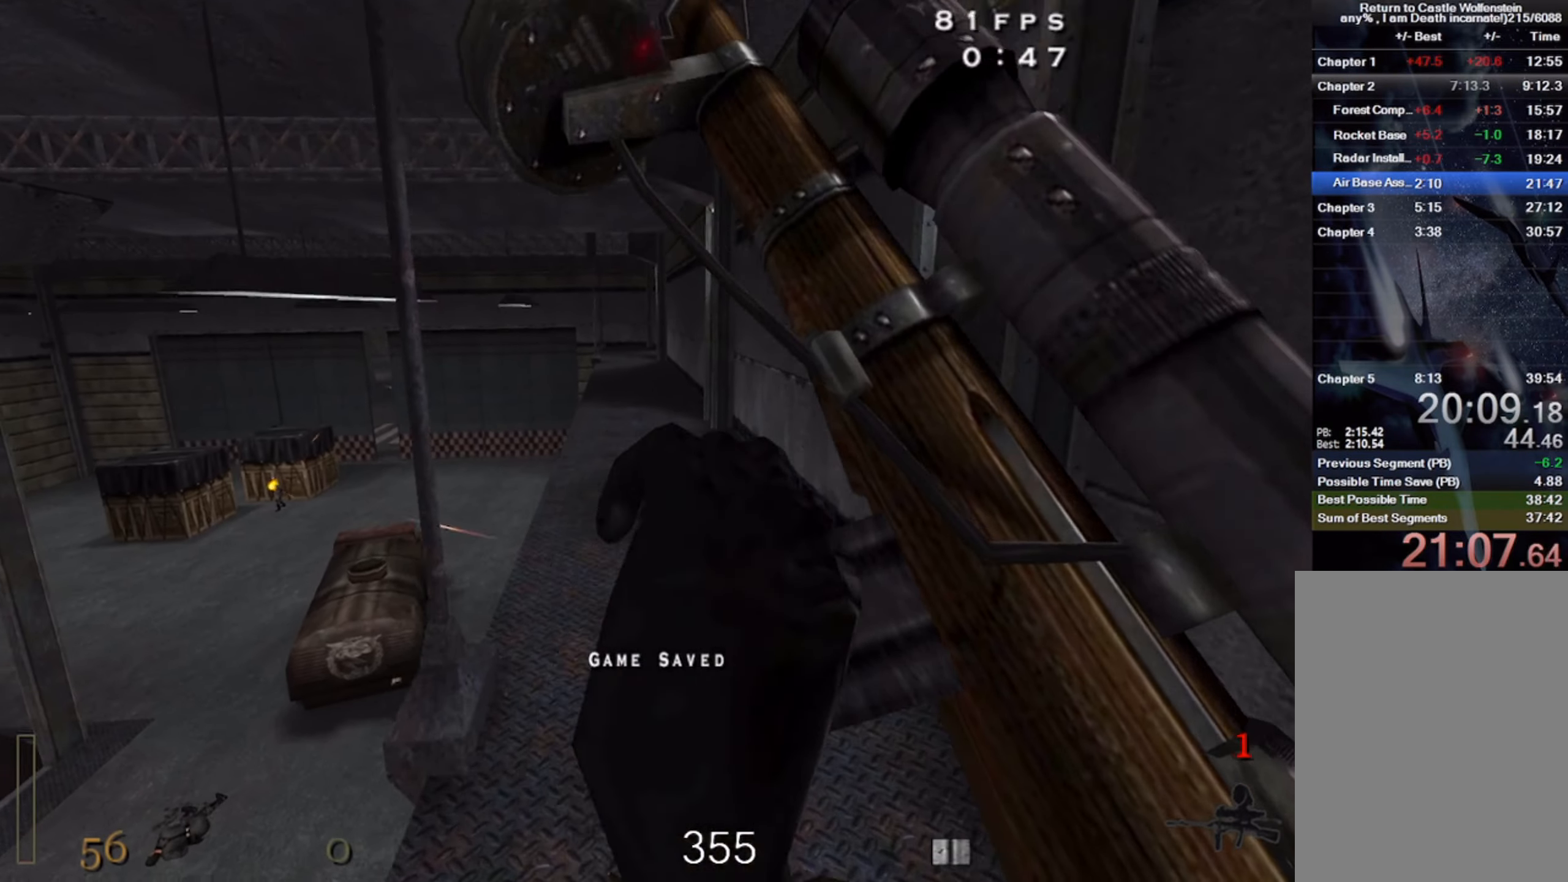
{"keys": ["d", "shift", "w"], "mouse": [], "events": [[283, "mouse_right", "up"], [350, "a", "up"], [350, "space", "down"], [466, "space", "up"], [483, "d", "down"]]}
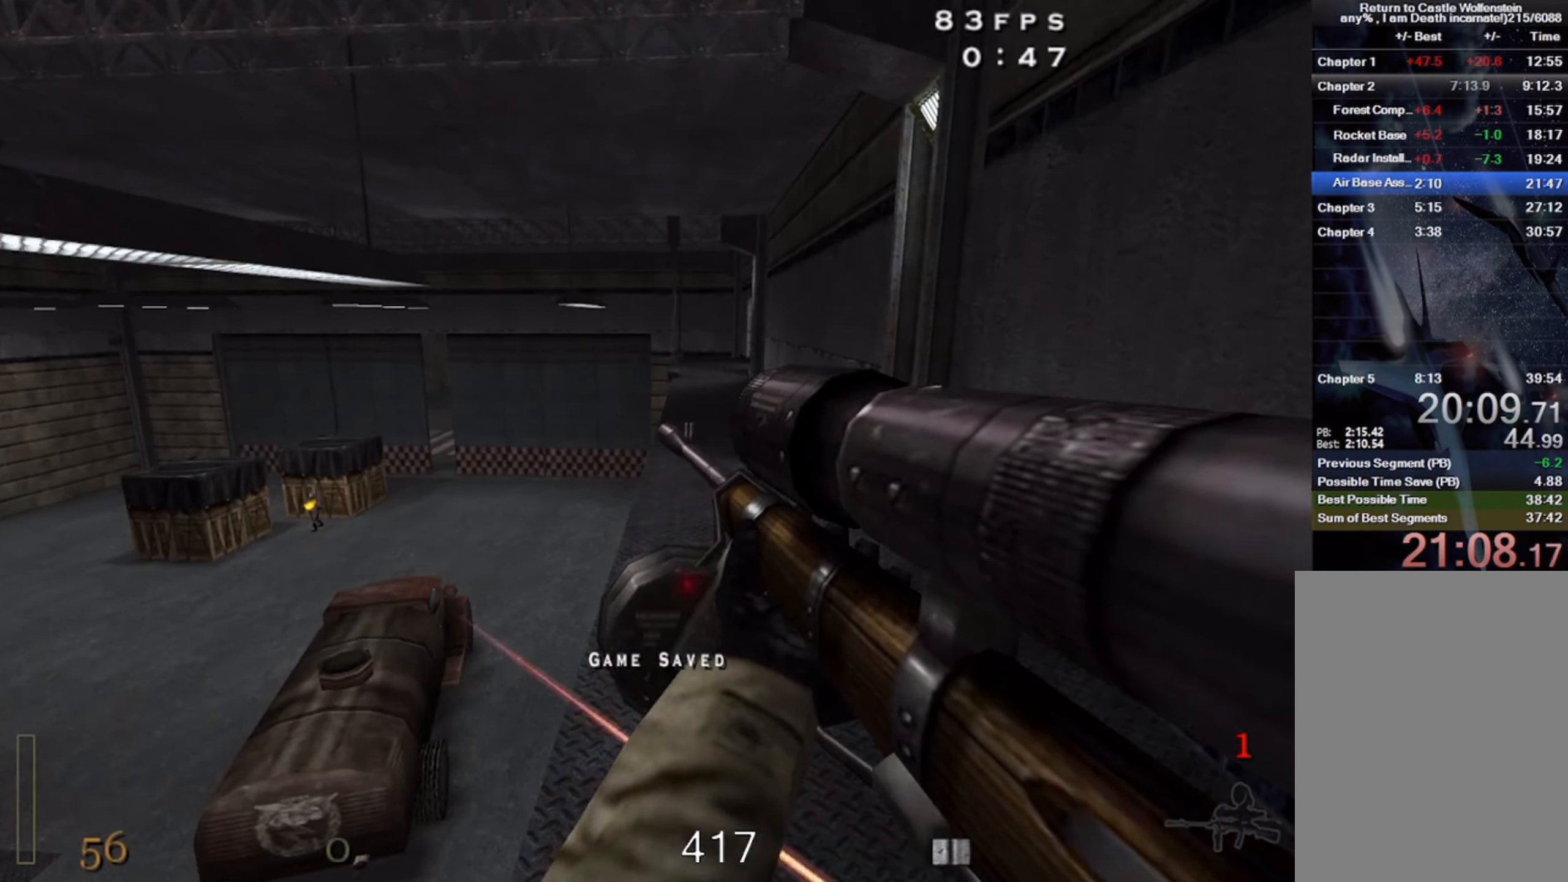
{"keys": ["d", "shift", "w"], "mouse": [], "events": [[33, "mouse_right", "down"], [500, "mouse_right", "up"]]}
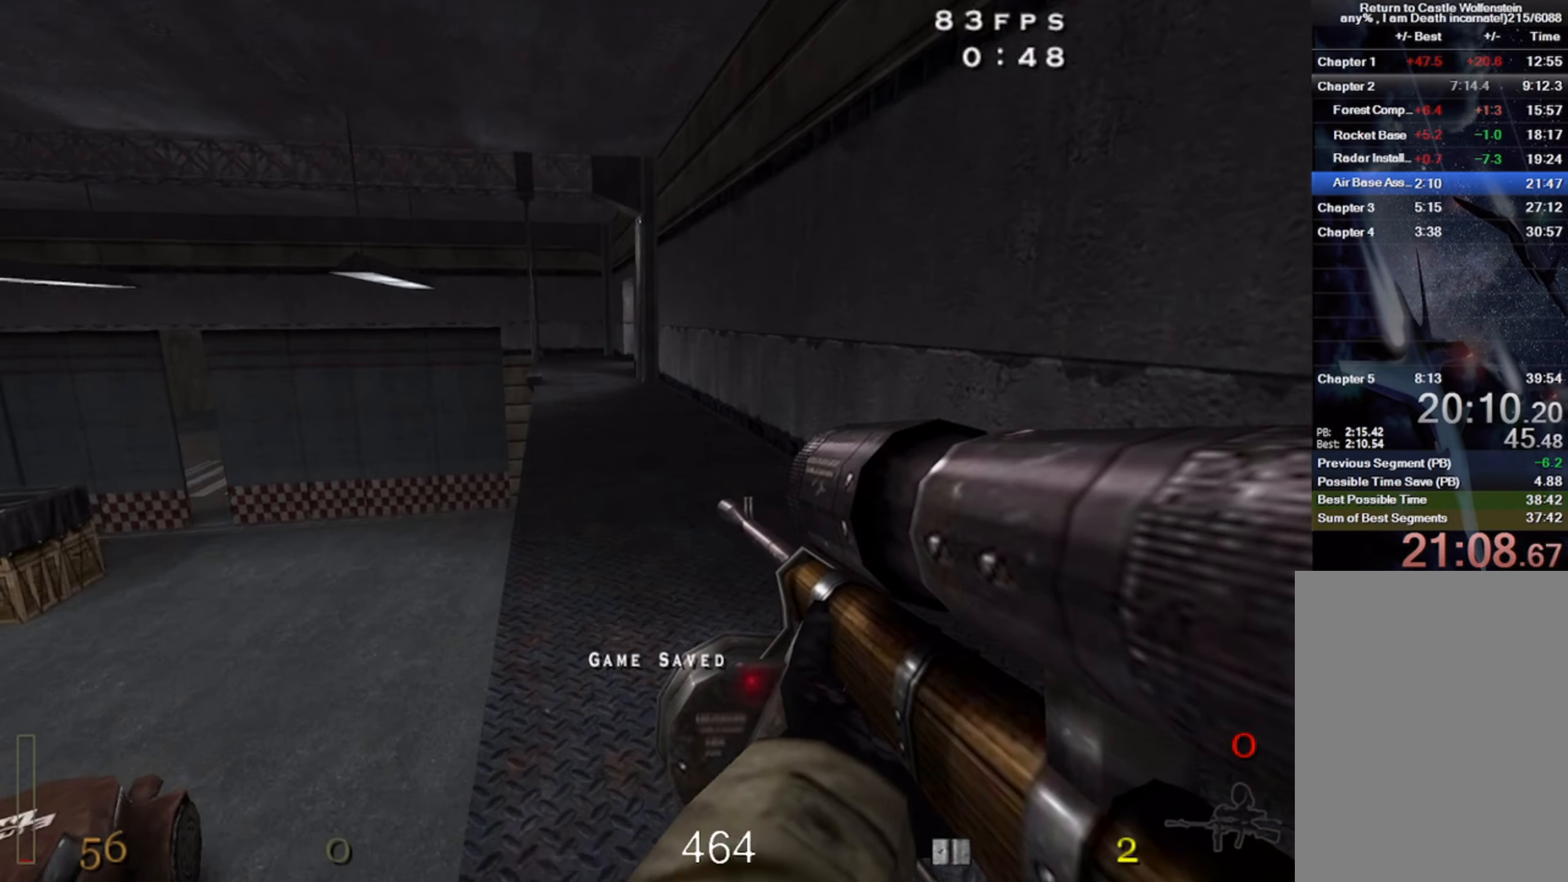
{"keys": ["shift", "w"], "mouse": ["right"], "events": [[33, "space", "down"], [183, "space", "up"], [216, "d", "up"], [233, "mouse_right", "down"], [400, "a", "down"], [433, "a", "up"]]}
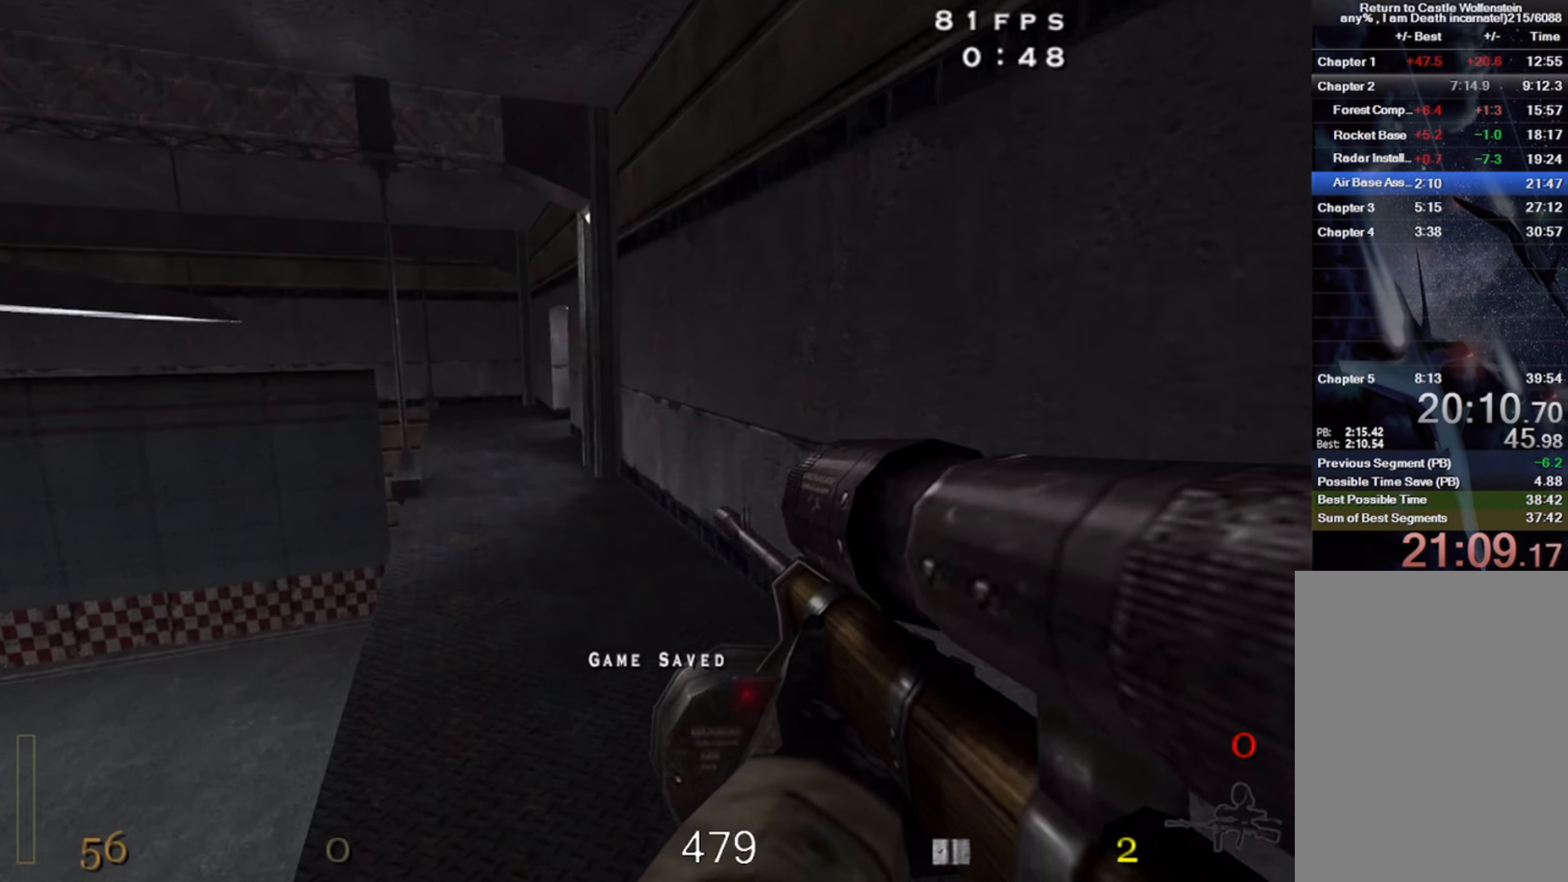
{"keys": [], "mouse": [], "events": [[183, "space", "down"], [200, "mouse_right", "up"], [200, "w", "up"], [216, "shift", "up"], [366, "space", "up"]]}
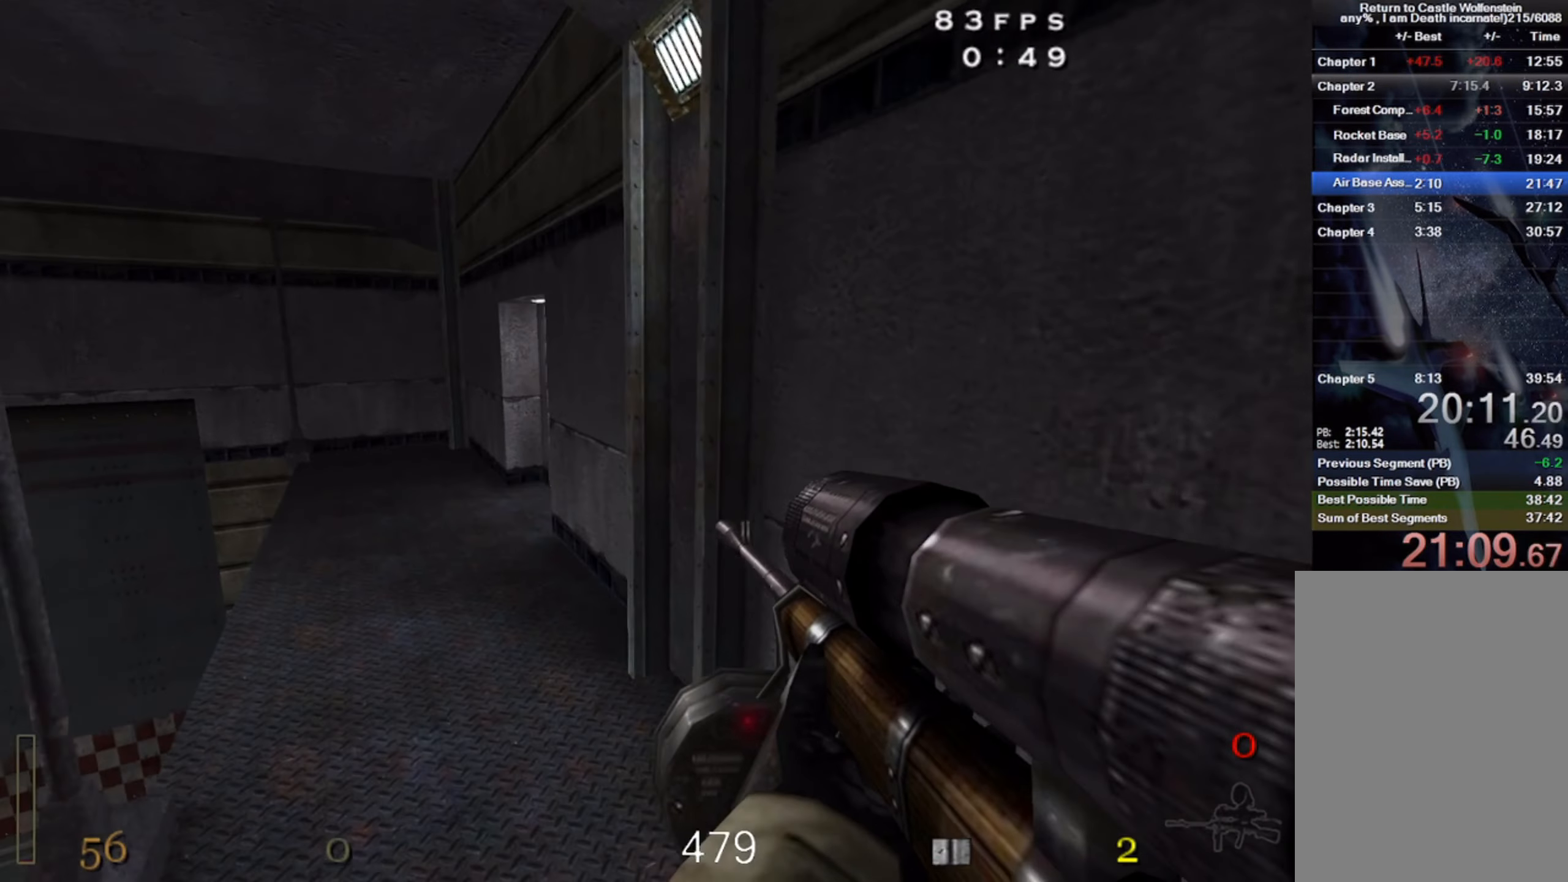
{"keys": ["w"], "mouse": [], "events": [[66, "w", "down"], [166, "d", "down"], [317, "d", "up"]]}
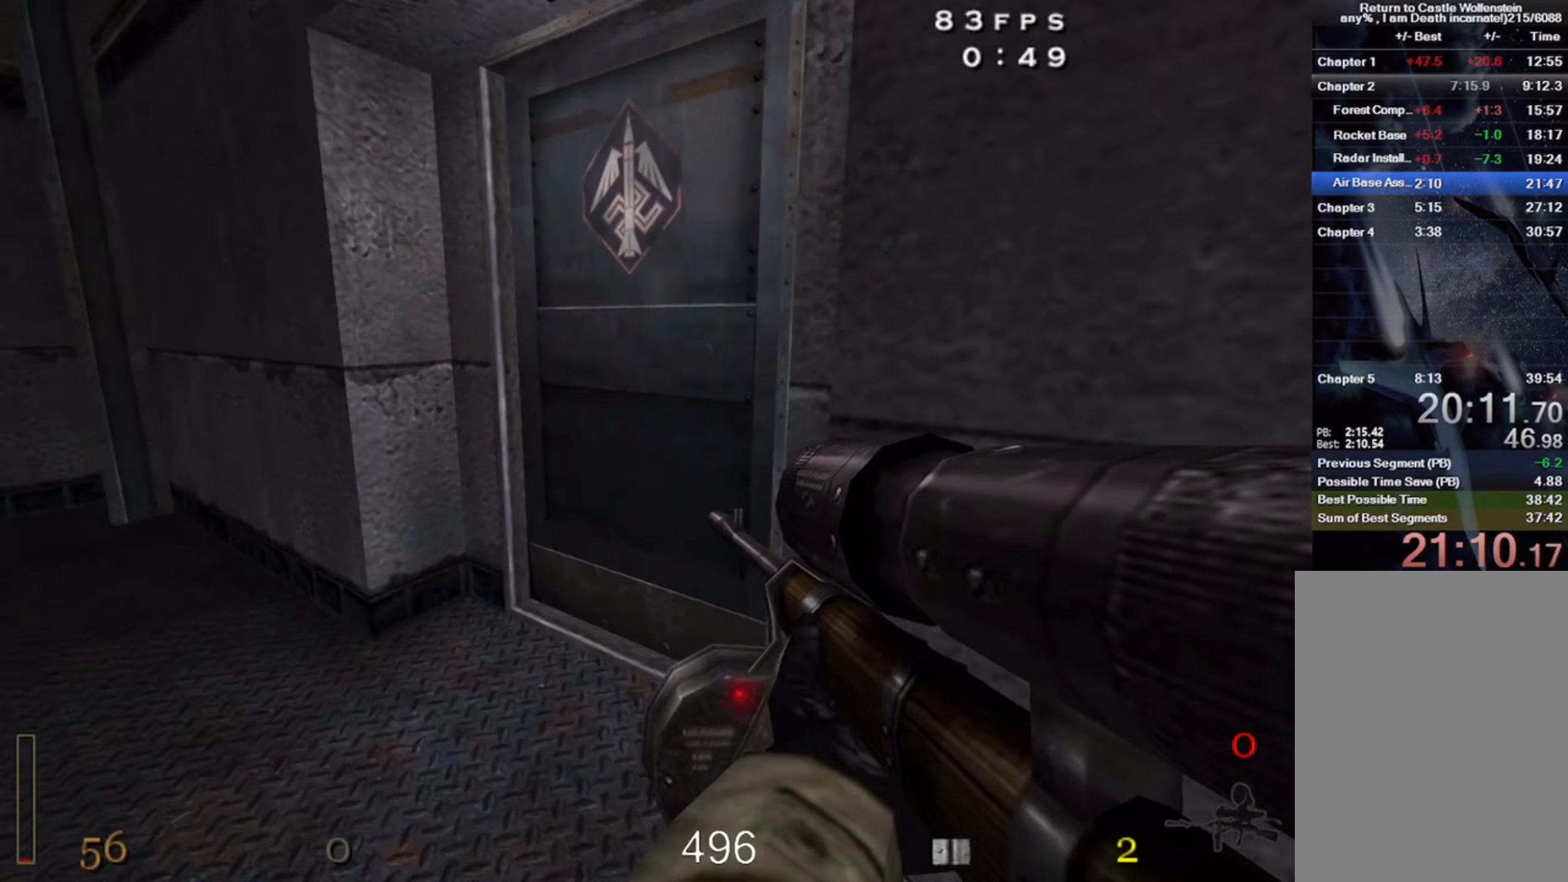
{"keys": ["w"], "mouse": [], "events": [[200, "x", "down"], [317, "x", "up"]]}
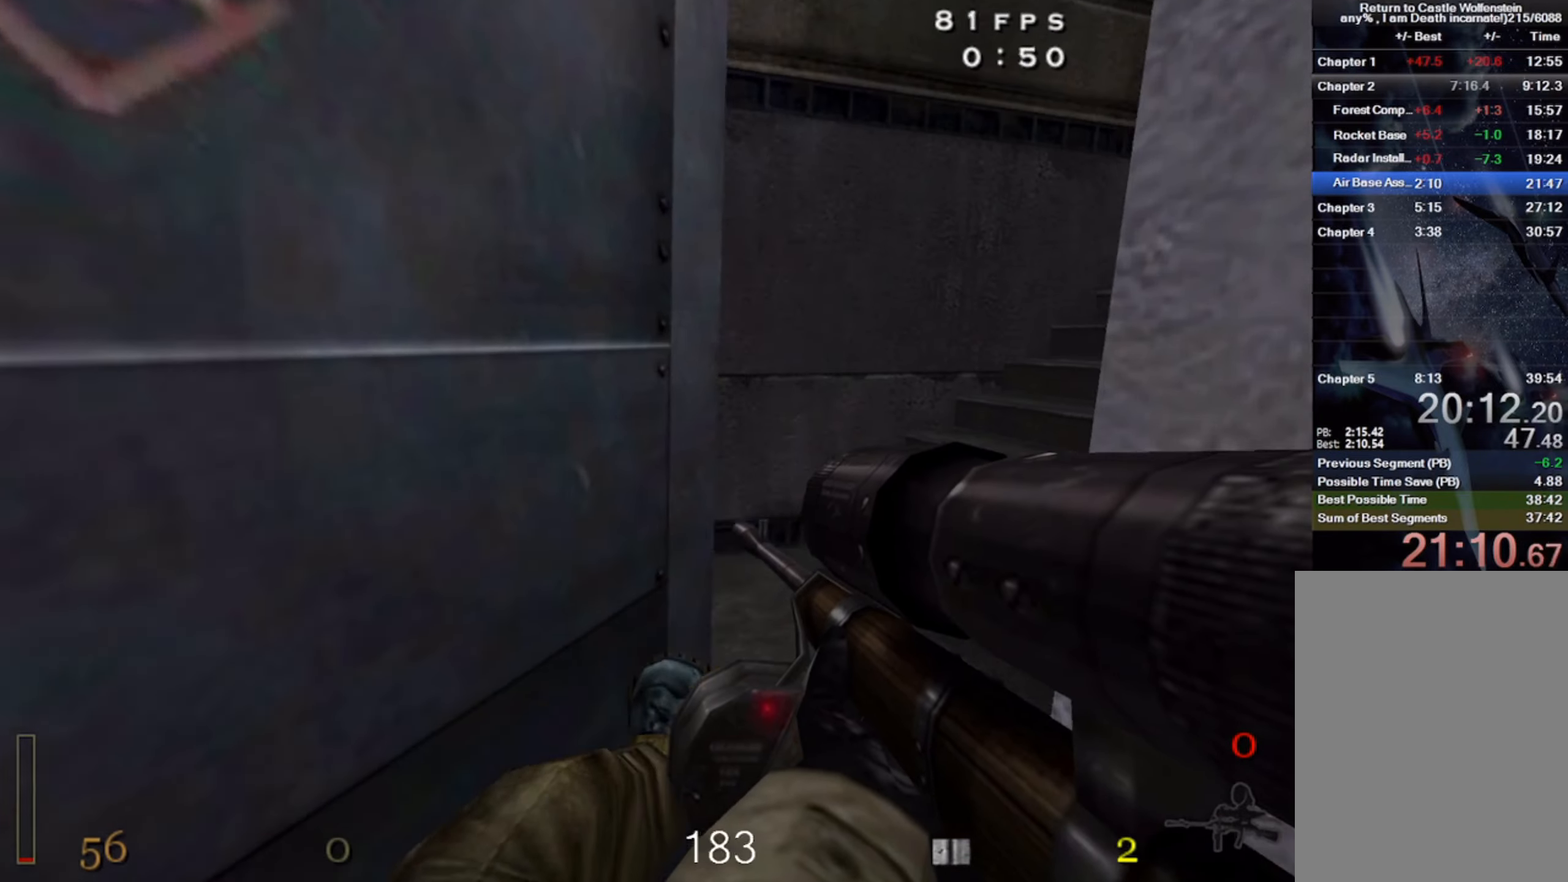
{"keys": ["d", "space", "w"], "mouse": [], "events": [[50, "a", "down"], [133, "a", "up"], [183, "d", "down"], [350, "shift", "down"], [417, "space", "down"], [483, "shift", "up"]]}
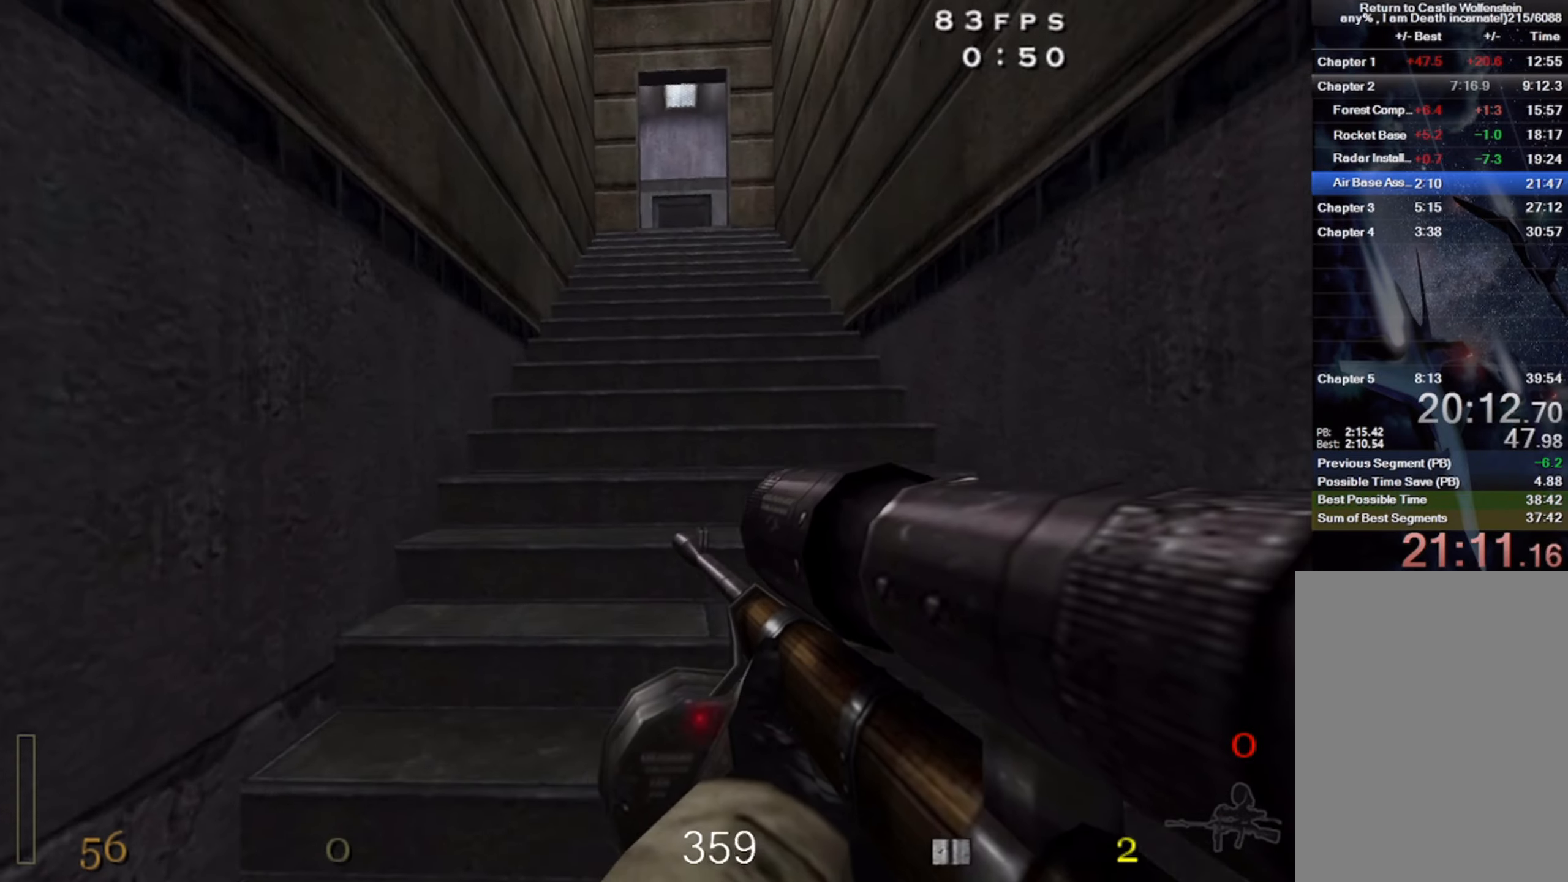
{"keys": ["w"], "mouse": [], "events": [[67, "d", "up"], [83, "space", "up"], [267, "z", "down"], [367, "z", "up"]]}
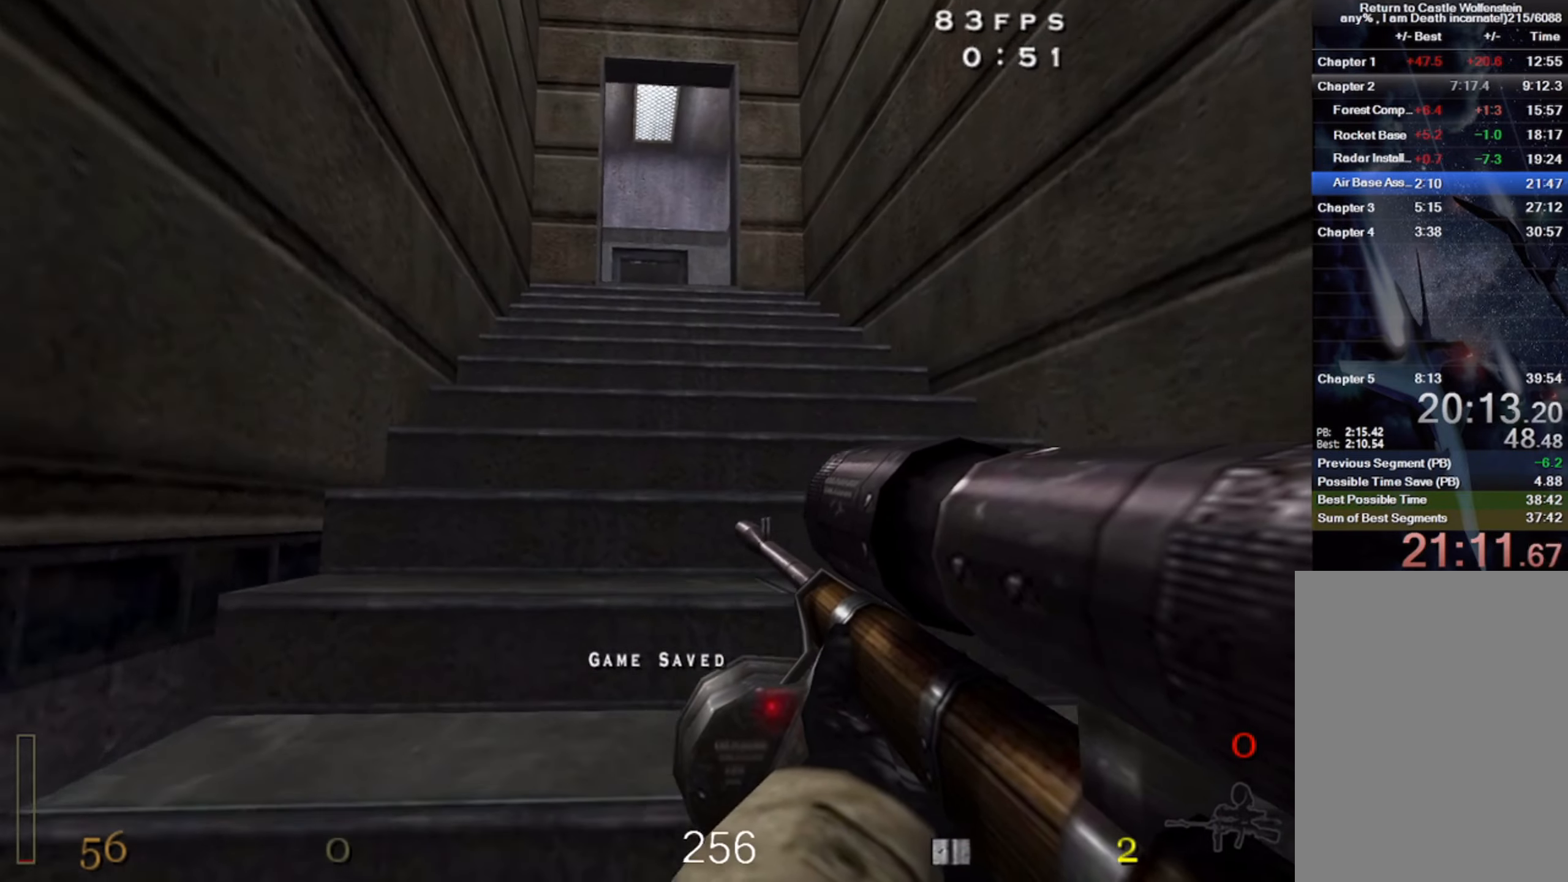
{"keys": ["w"], "mouse": [], "events": []}
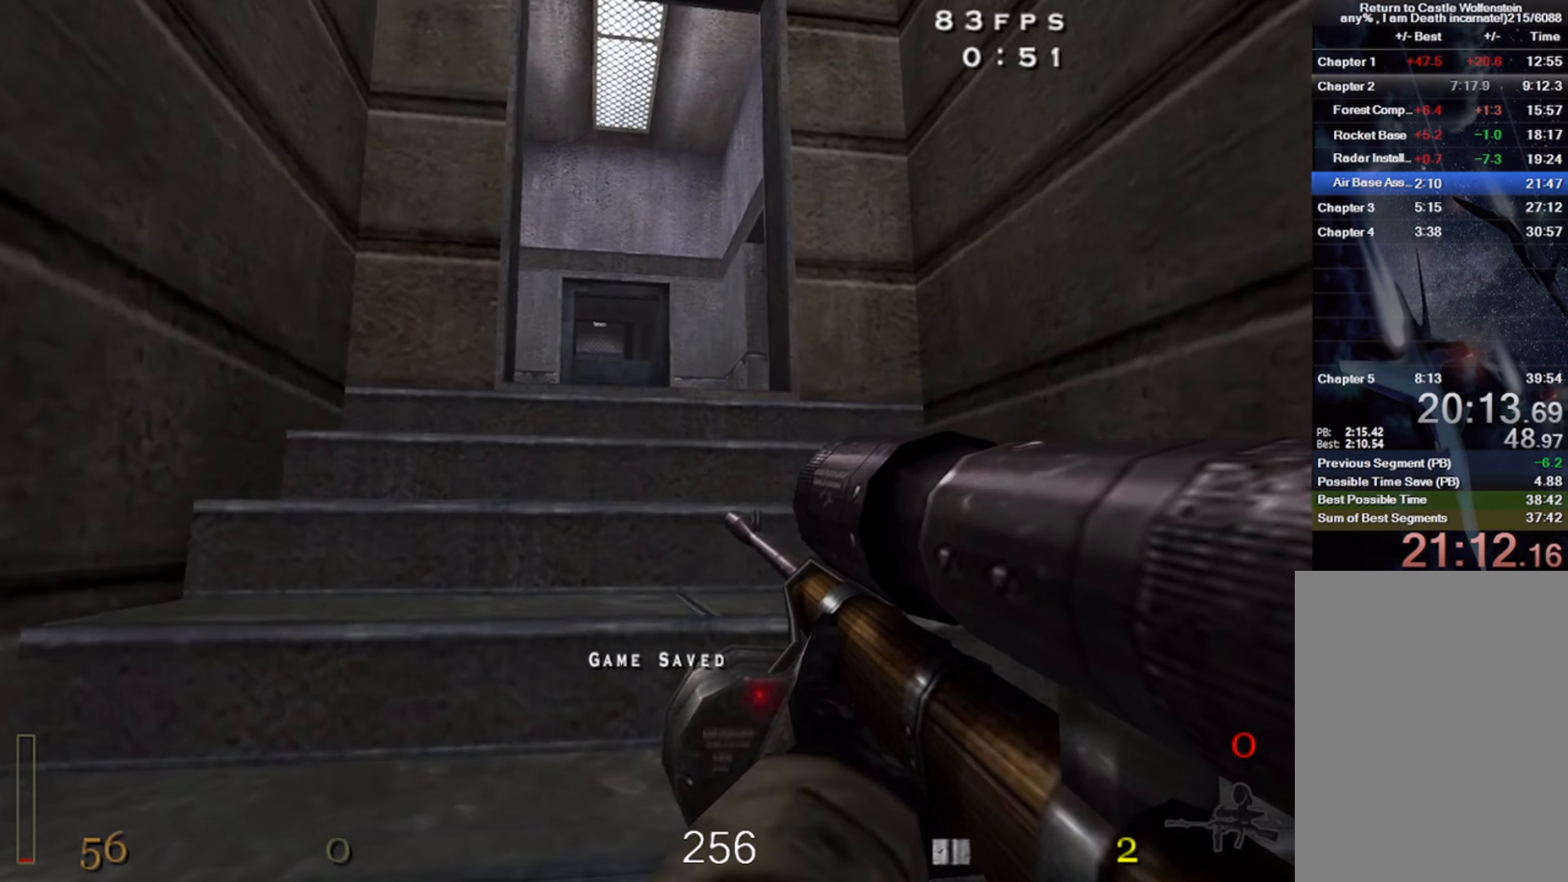
{"keys": ["w"], "mouse": [], "events": [[250, "a", "down"], [367, "a", "up"]]}
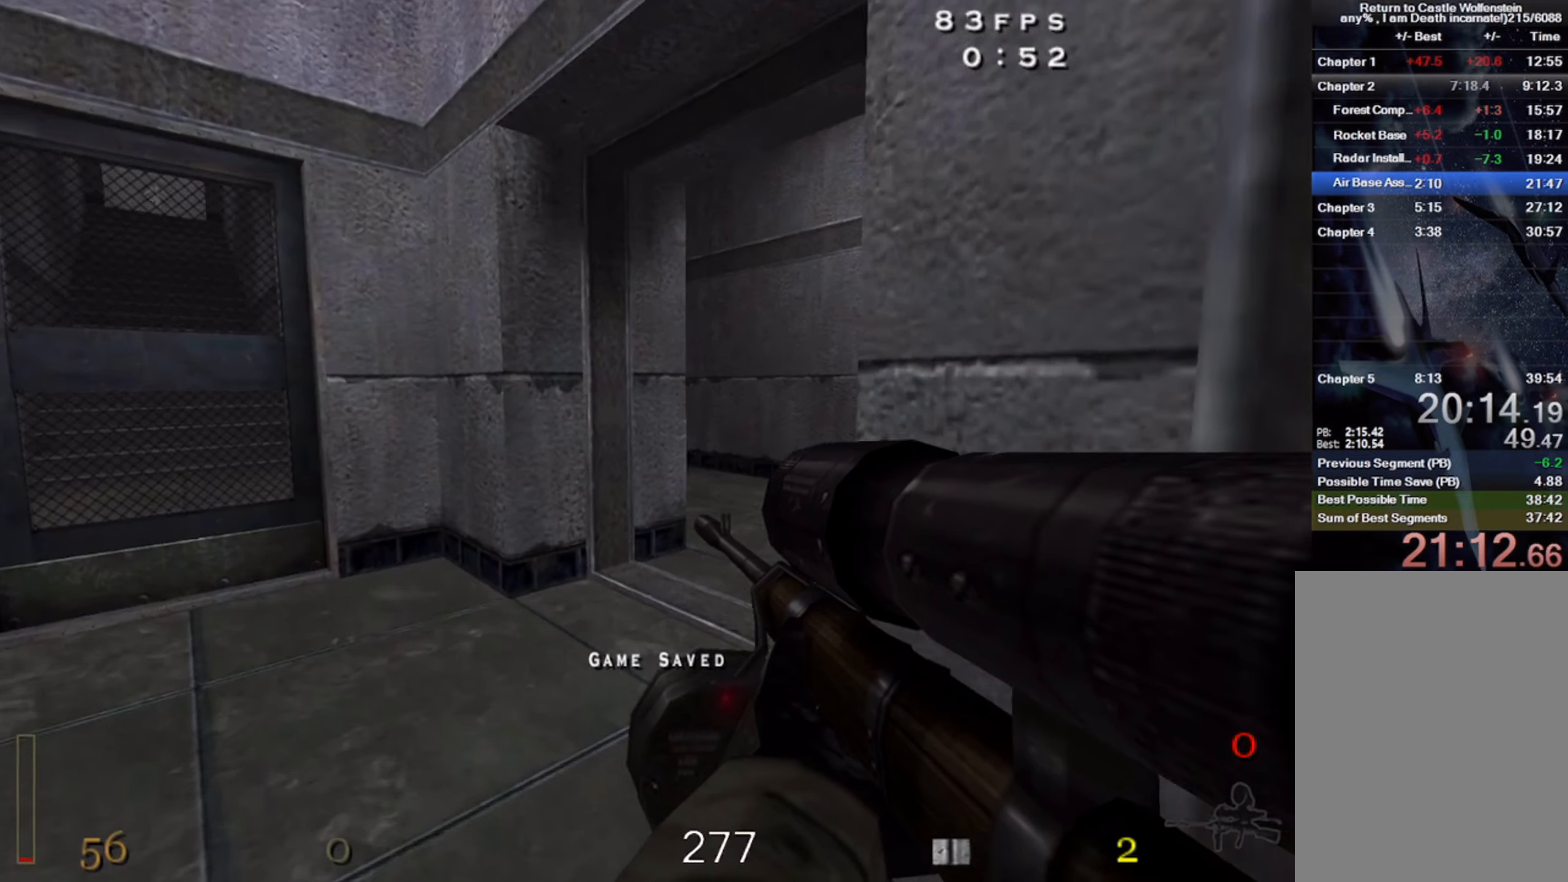
{"keys": ["w"], "mouse": [], "events": [[183, "d", "down"], [450, "d", "up"]]}
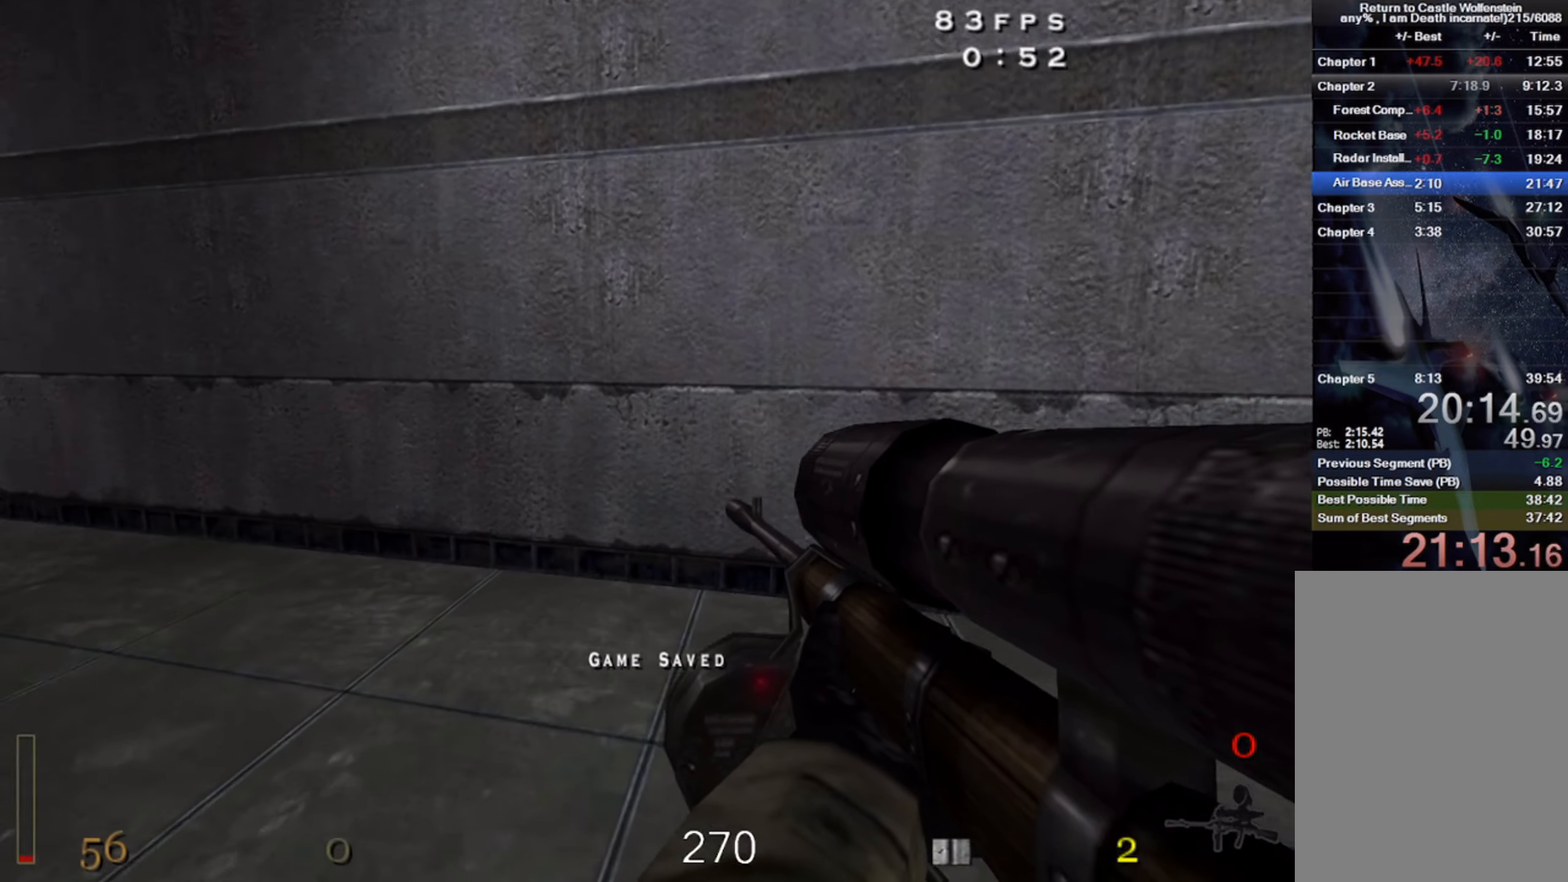
{"keys": ["a", "w"], "mouse": [], "events": [[67, "a", "down"], [250, "shift", "down"], [317, "space", "down"], [417, "shift", "up"], [450, "space", "up"]]}
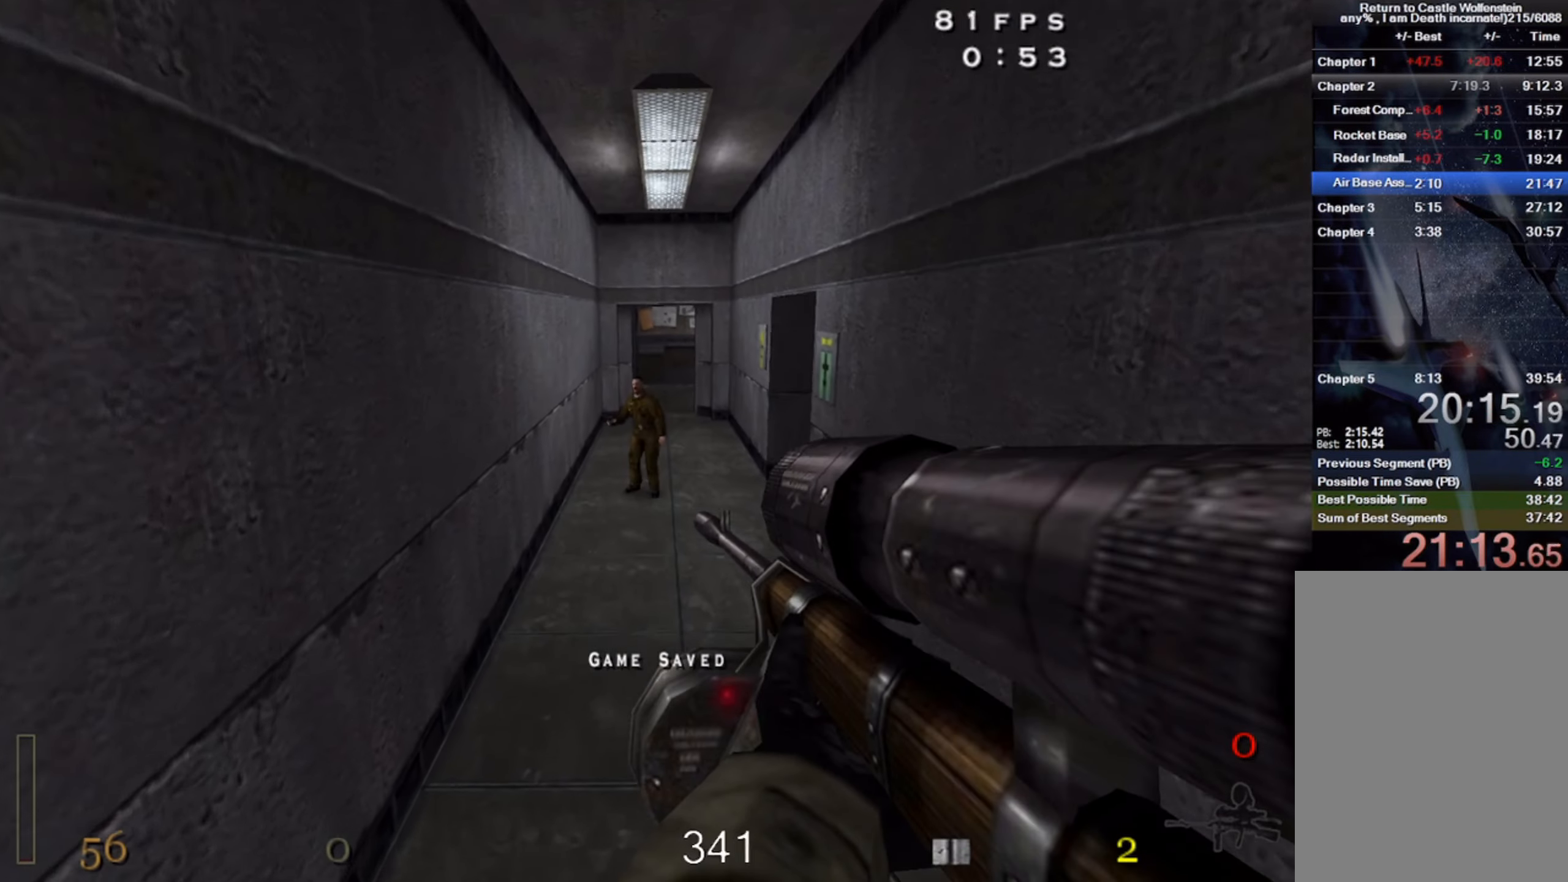
{"keys": ["a", "w"], "mouse": [], "events": [[50, "mouse_left", "down"], [133, "a", "up"], [167, "mouse_left", "up"], [417, "a", "down"]]}
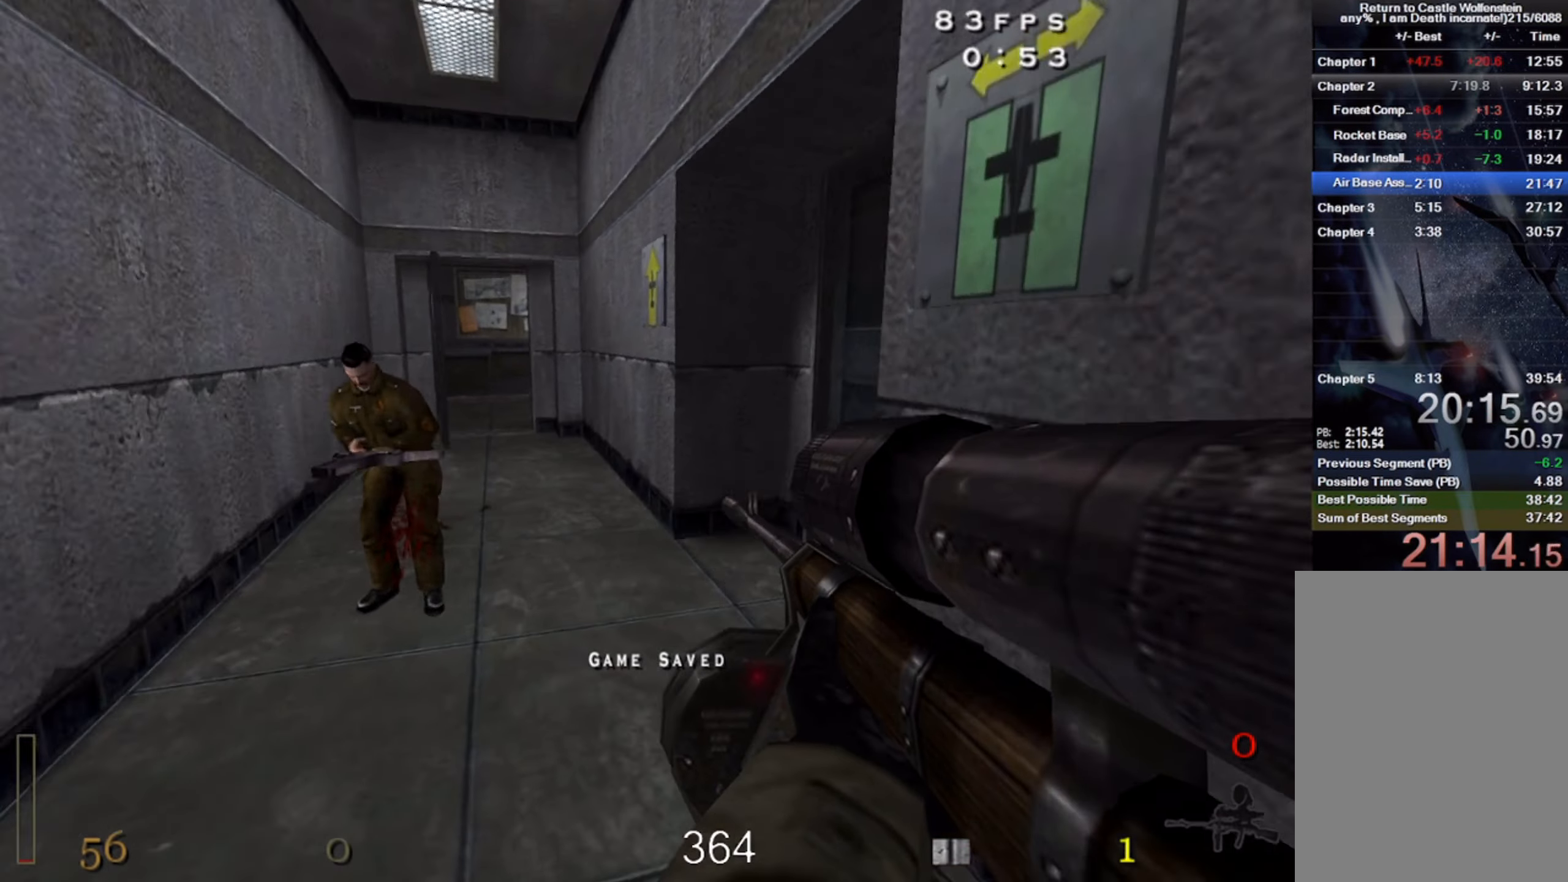
{"keys": ["w"], "mouse": [], "events": [[50, "a", "up"]]}
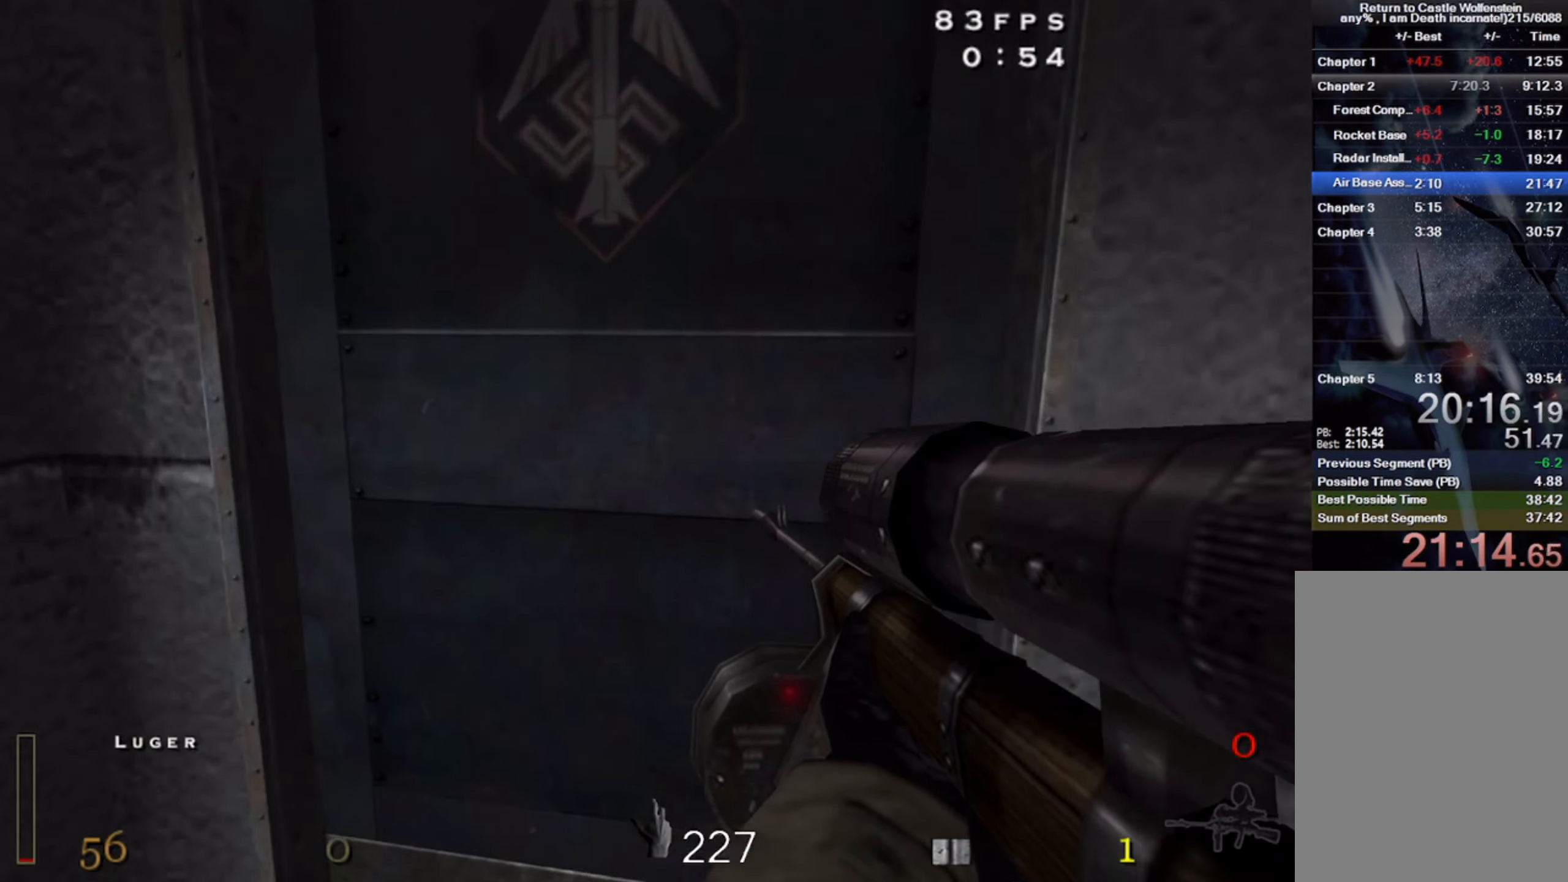
{"keys": ["shift", "space"], "mouse": [], "events": [[17, "x", "down"], [133, "x", "up"], [417, "shift", "down"], [467, "space", "down"], [467, "w", "up"]]}
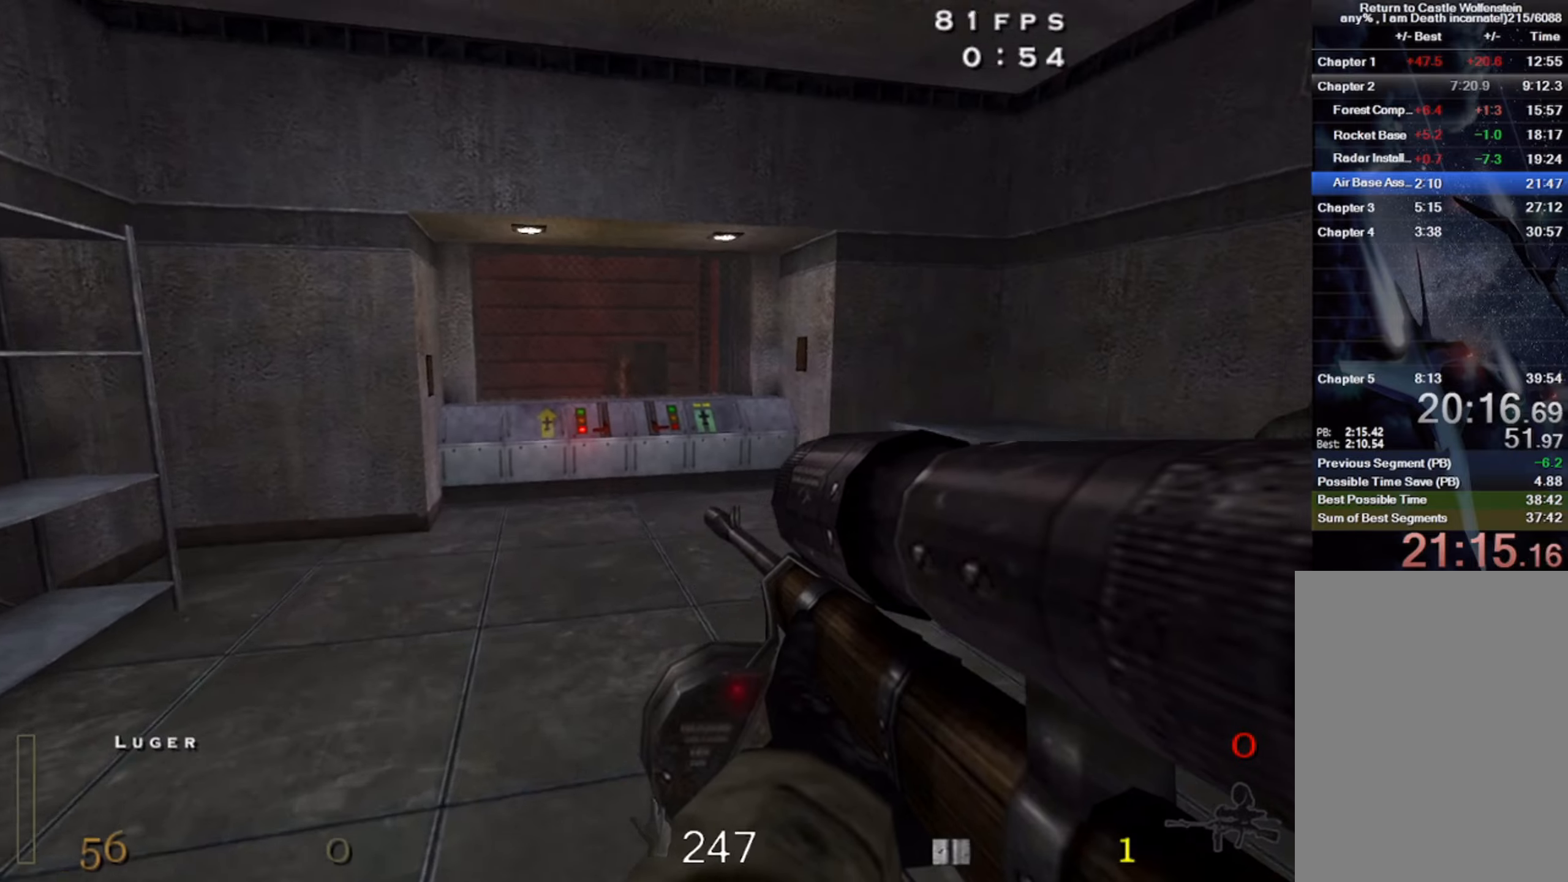
{"keys": ["w"], "mouse": [], "events": [[67, "shift", "up"], [84, "d", "down"], [84, "space", "up"], [184, "d", "up"], [334, "w", "down"]]}
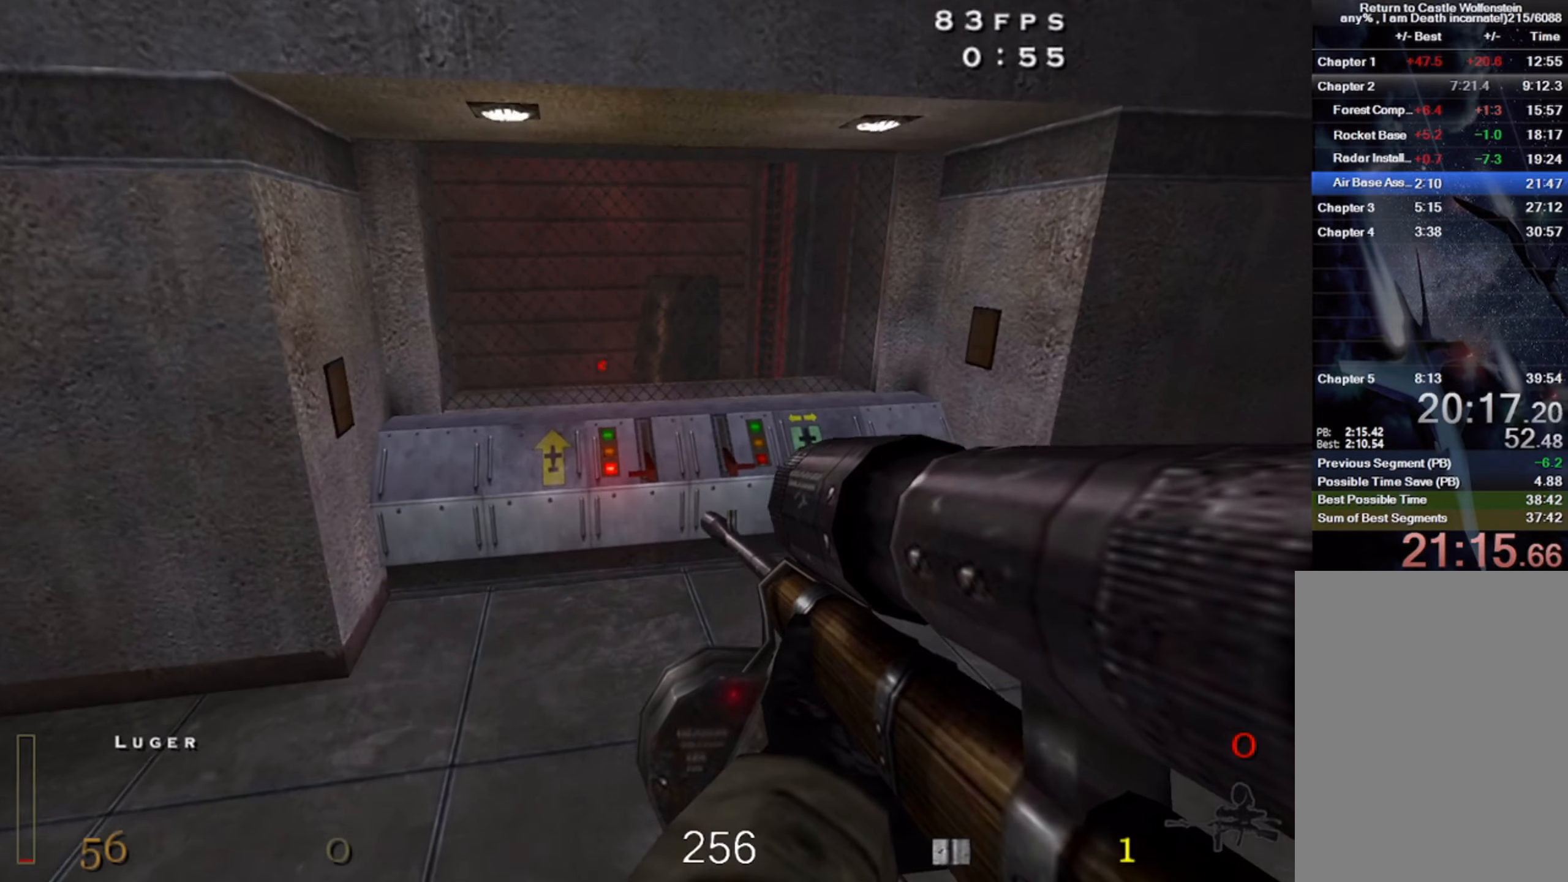
{"keys": ["s"], "mouse": [], "events": [[334, "w", "up"], [350, "f", "down"], [450, "f", "up"], [500, "s", "down"]]}
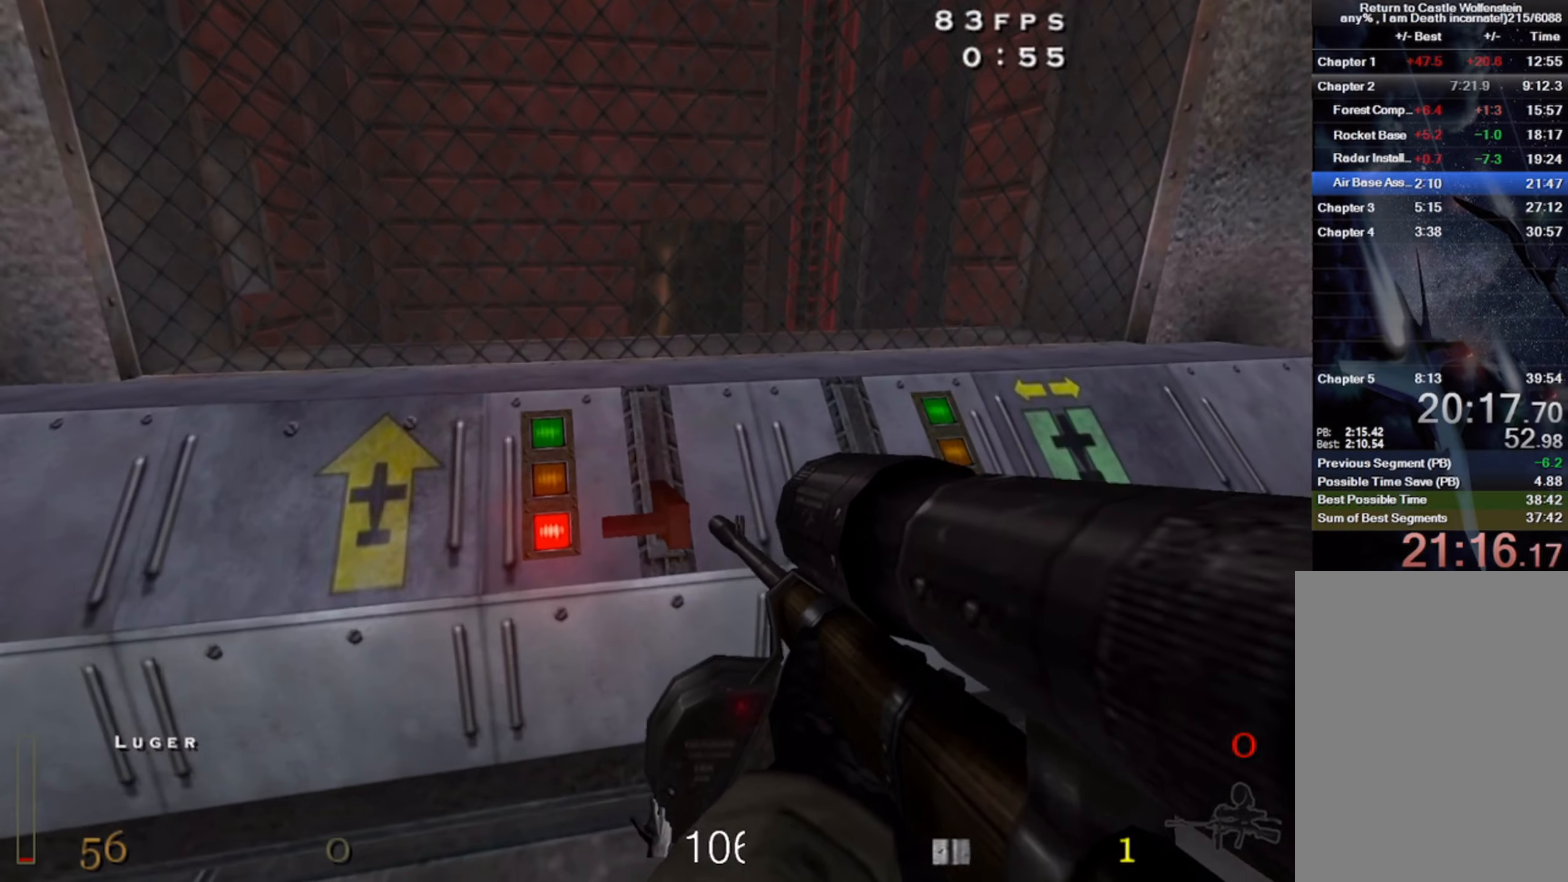
{"keys": ["w"], "mouse": [], "events": [[250, "d", "down"], [300, "s", "up"], [400, "w", "down"], [467, "d", "up"]]}
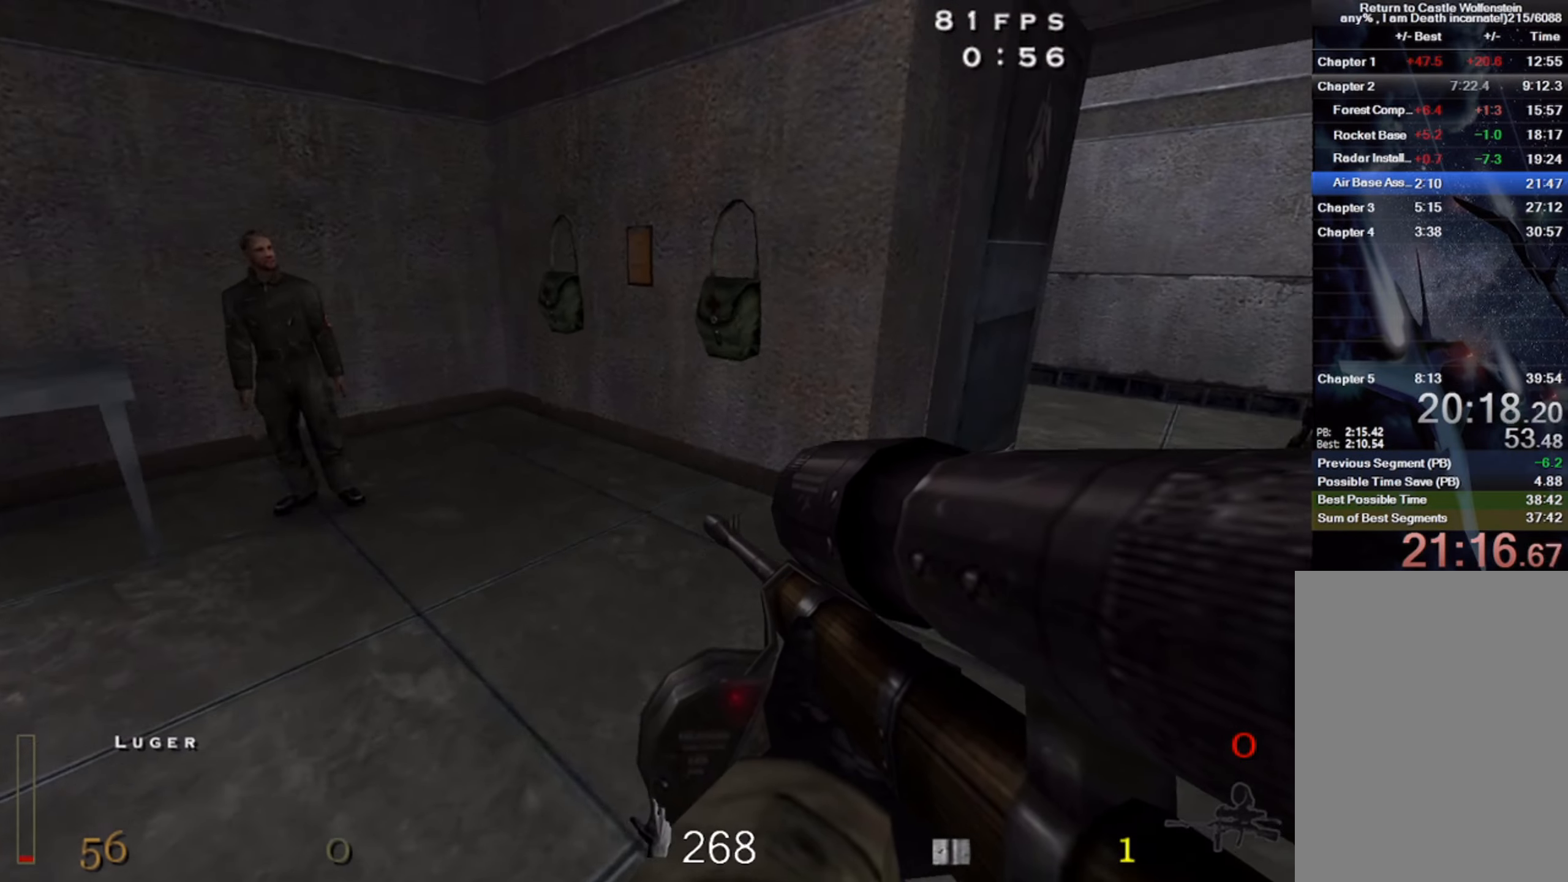
{"keys": ["d"], "mouse": [], "events": [[150, "w", "up"], [234, "f", "down"], [317, "f", "up"], [334, "s", "down"], [434, "d", "down"], [467, "s", "up"]]}
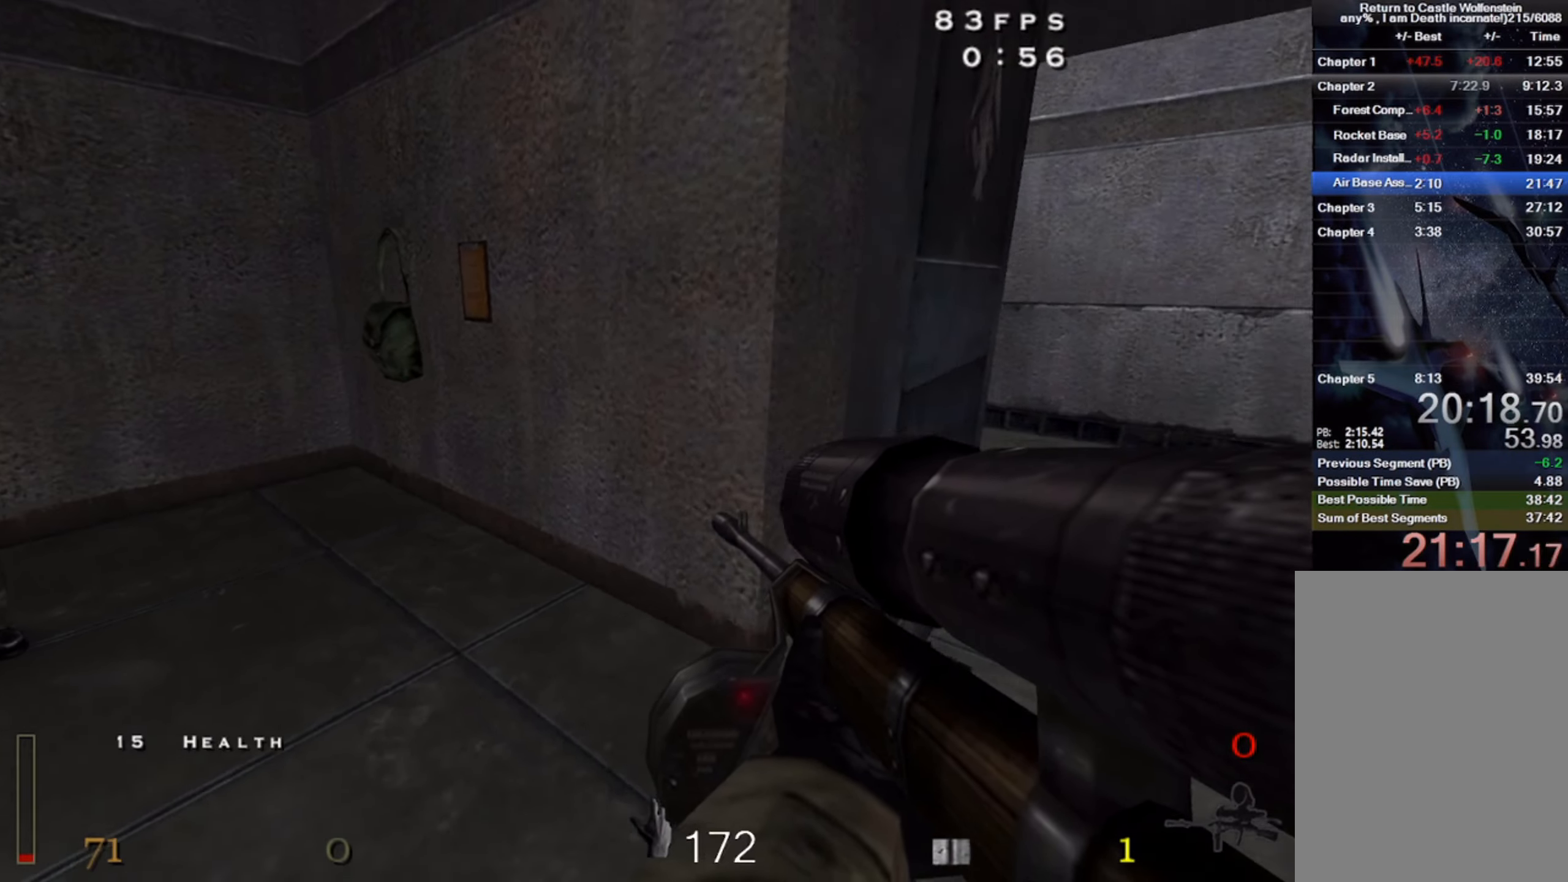
{"keys": ["3", "w"], "mouse": [], "events": [[84, "d", "up"], [84, "w", "down"], [434, "3", "down"]]}
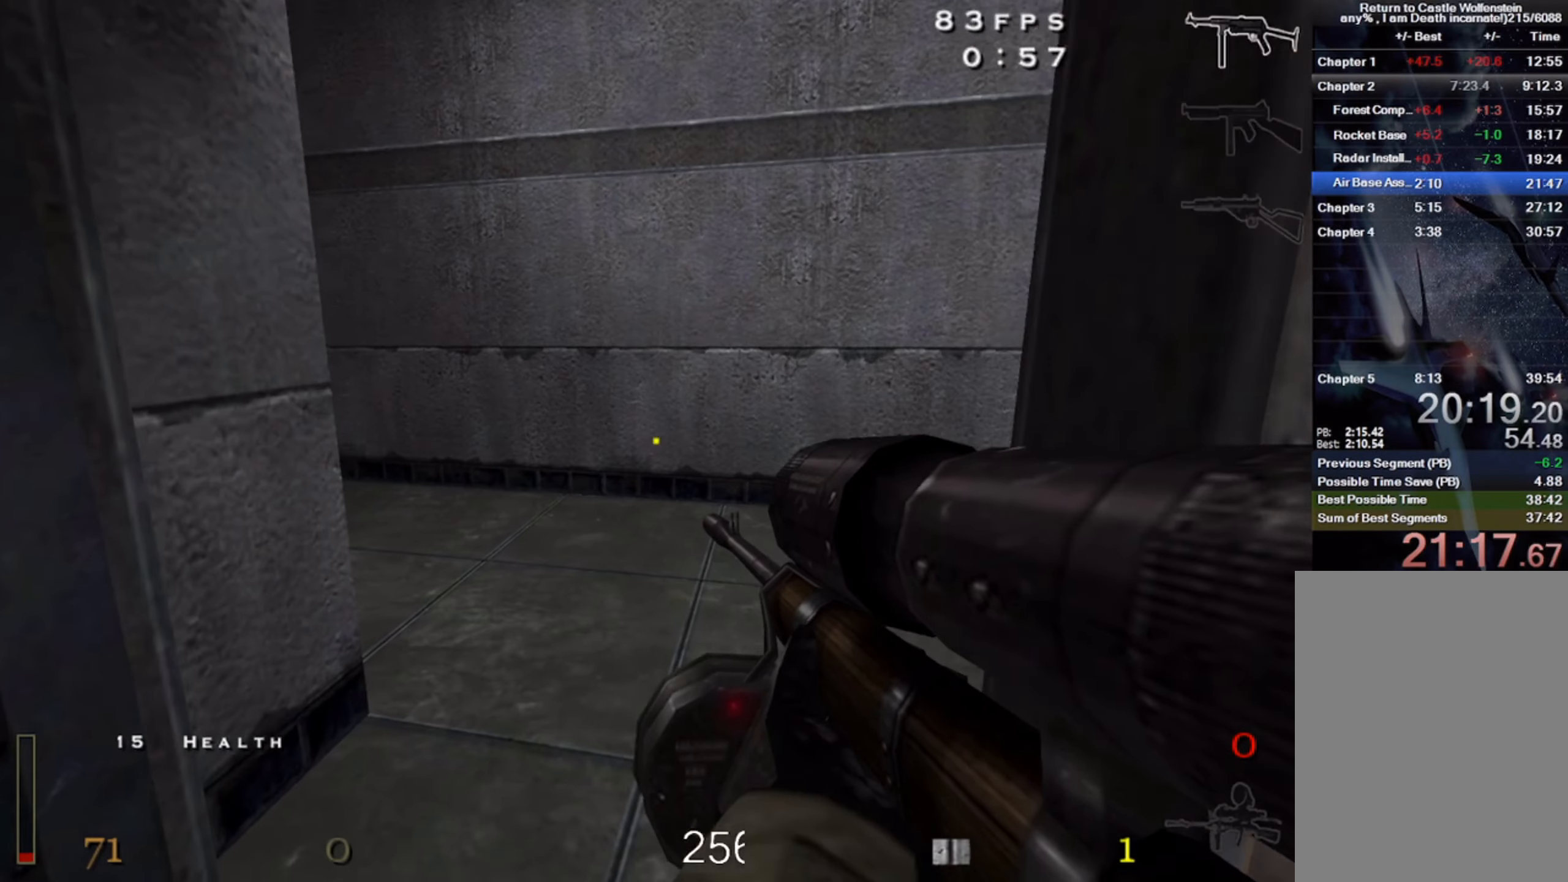
{"keys": ["w"], "mouse": [], "events": [[84, "3", "up"], [167, "3", "down"], [284, "3", "up"], [367, "a", "down"], [417, "a", "up"]]}
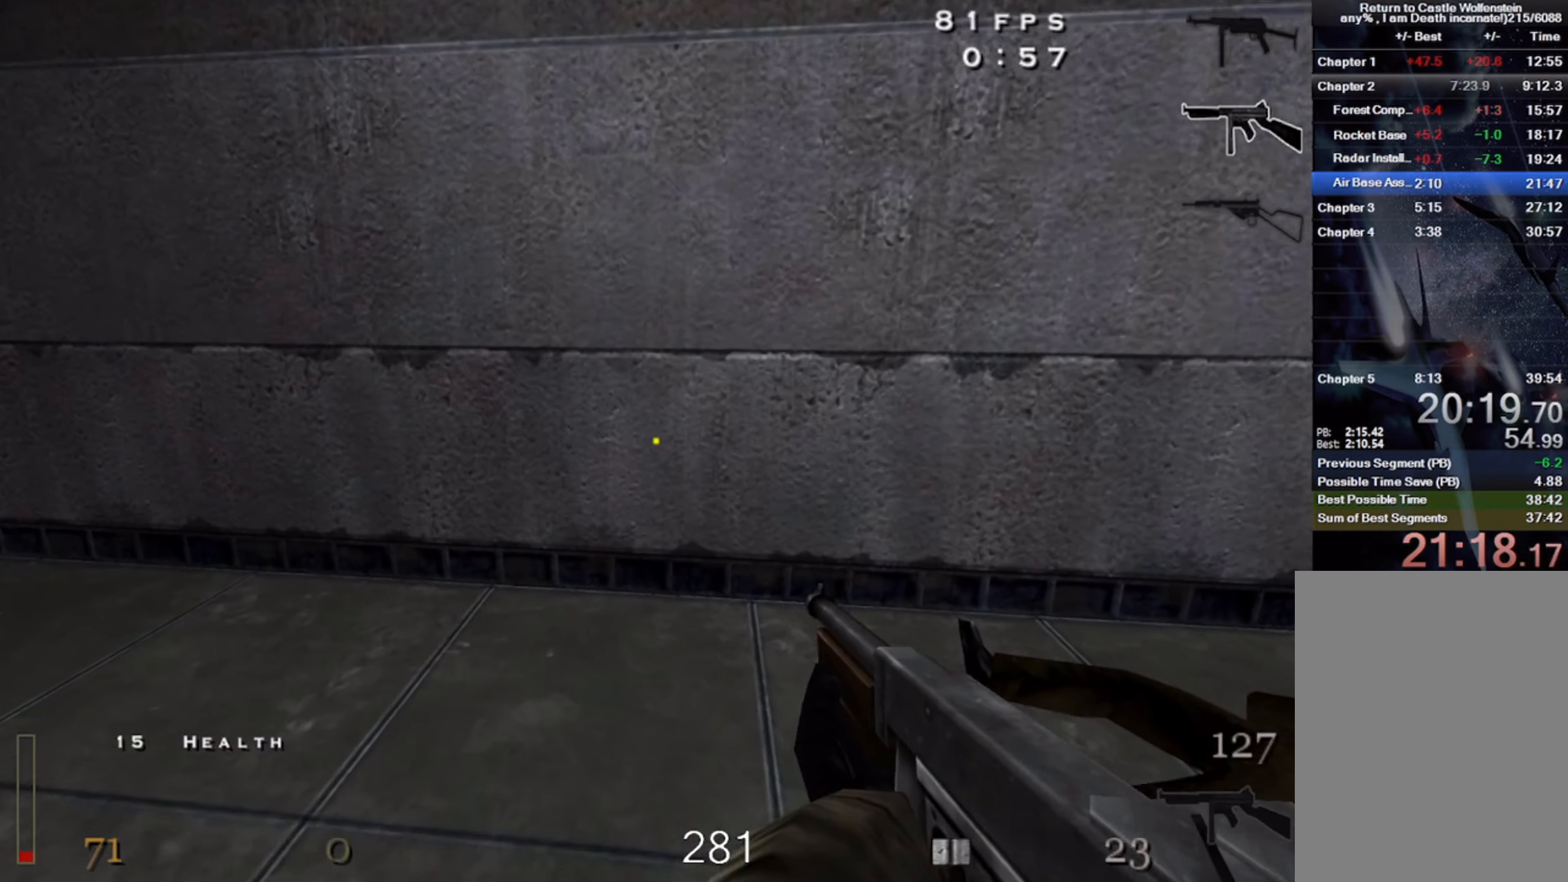
{"keys": ["a", "shift", "w"], "mouse": [], "events": [[50, "a", "down"], [184, "shift", "down"], [284, "space", "down"], [384, "space", "up"], [400, "r", "down"], [500, "r", "up"]]}
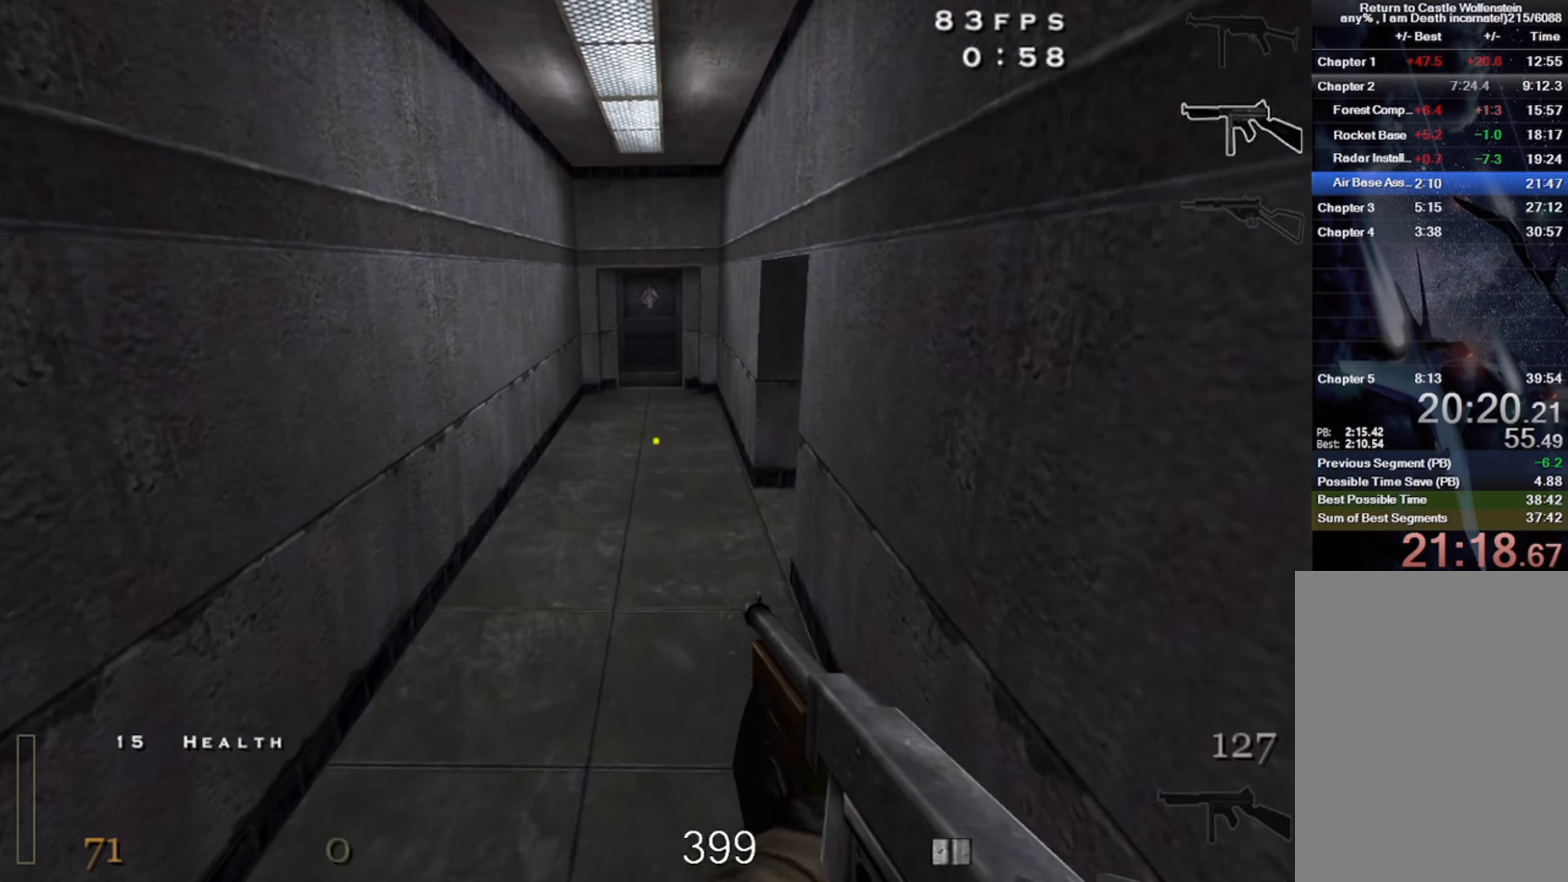
{"keys": ["a", "shift", "space"], "mouse": [], "events": [[434, "space", "down"], [500, "w", "up"]]}